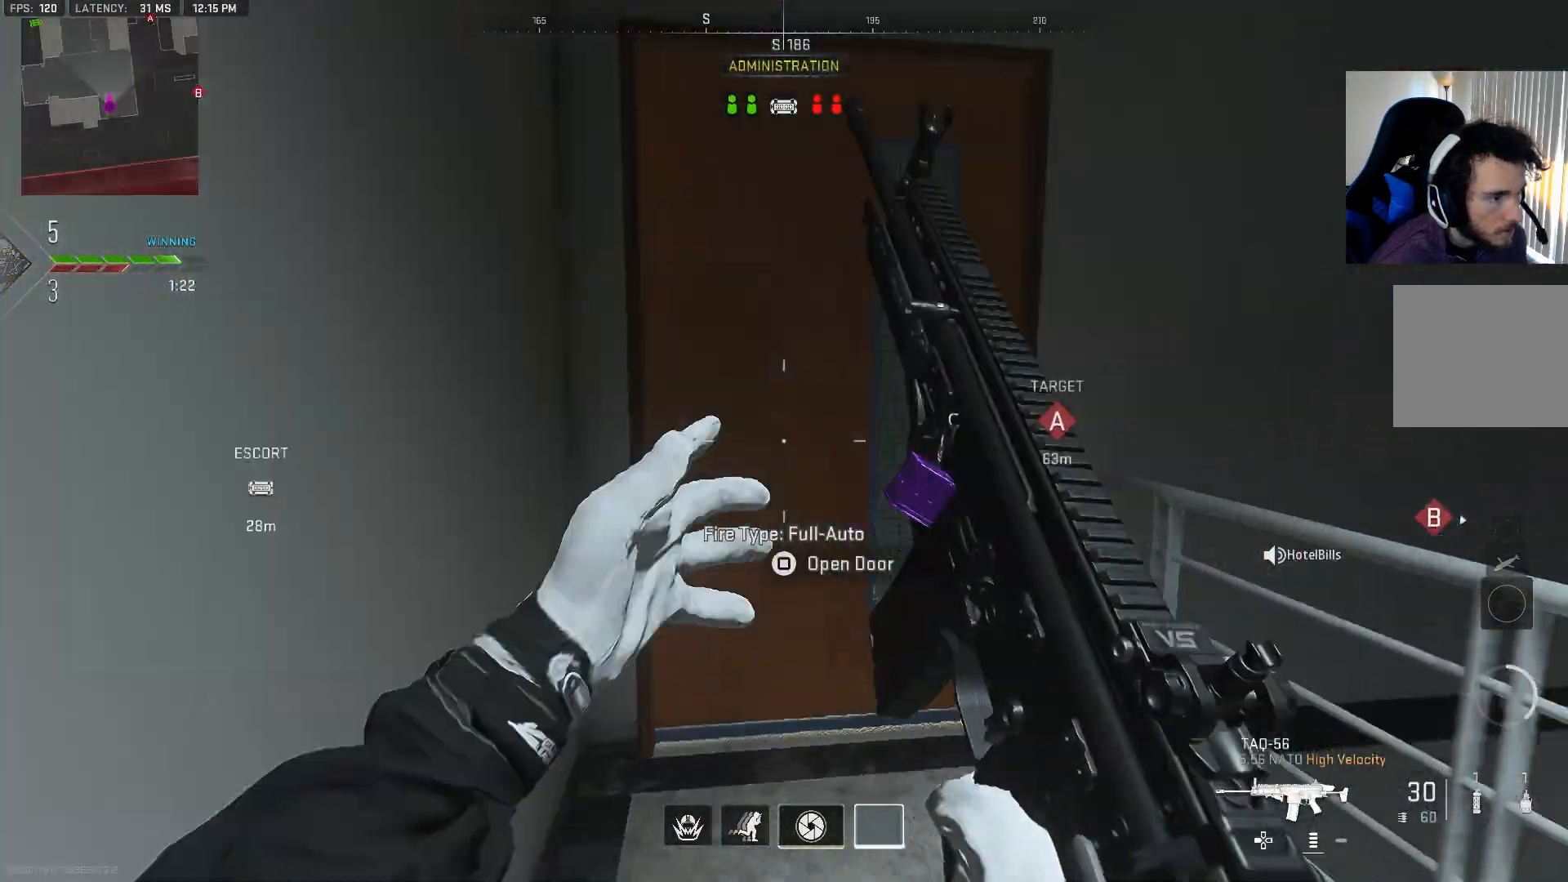
Gameplay with a controller (PlayStation layout); each line is a JSON object with the inputs held at the frame after it. "events" lists button and stick changes between this image and that frame as [ms after this image, input, new state], when the widget could be followed in between.
{"buttons": ["L2"], "left_stick": "center", "right_stick": "center", "events": [[50, "right_stick", "center"], [183, "right_stick", "right"], [317, "left_stick", "up-left"], [350, "L2", "down"], [433, "left_stick", "center"], [433, "right_stick", "center"]]}
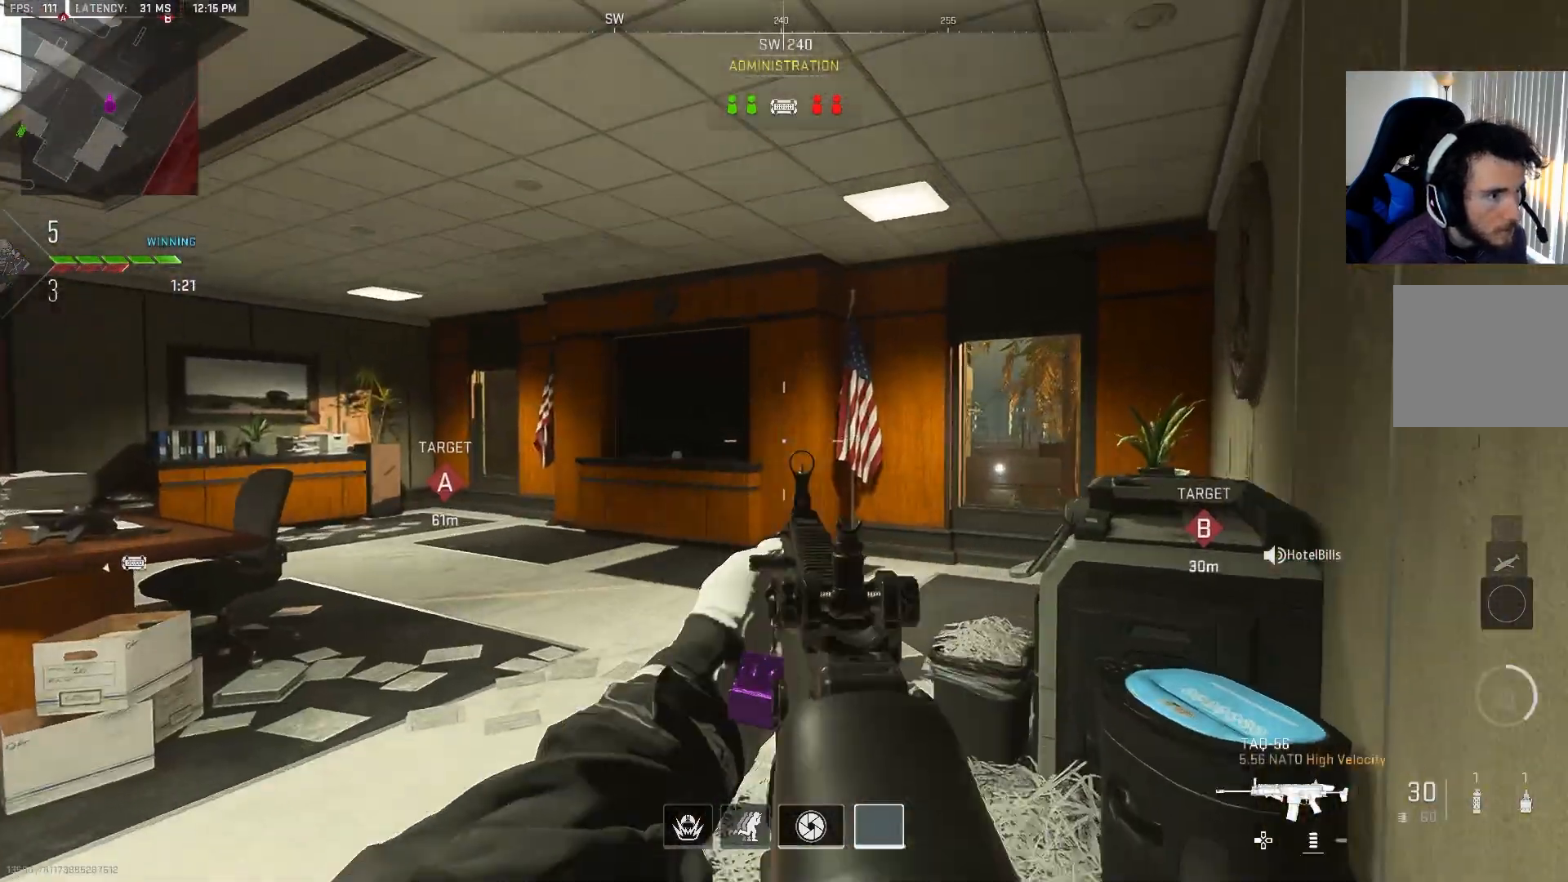
{"buttons": ["L2"], "left_stick": "center", "right_stick": "center", "events": [[83, "left_stick", "right"], [117, "right_stick", "right"], [300, "right_stick", "center"], [417, "left_stick", "center"]]}
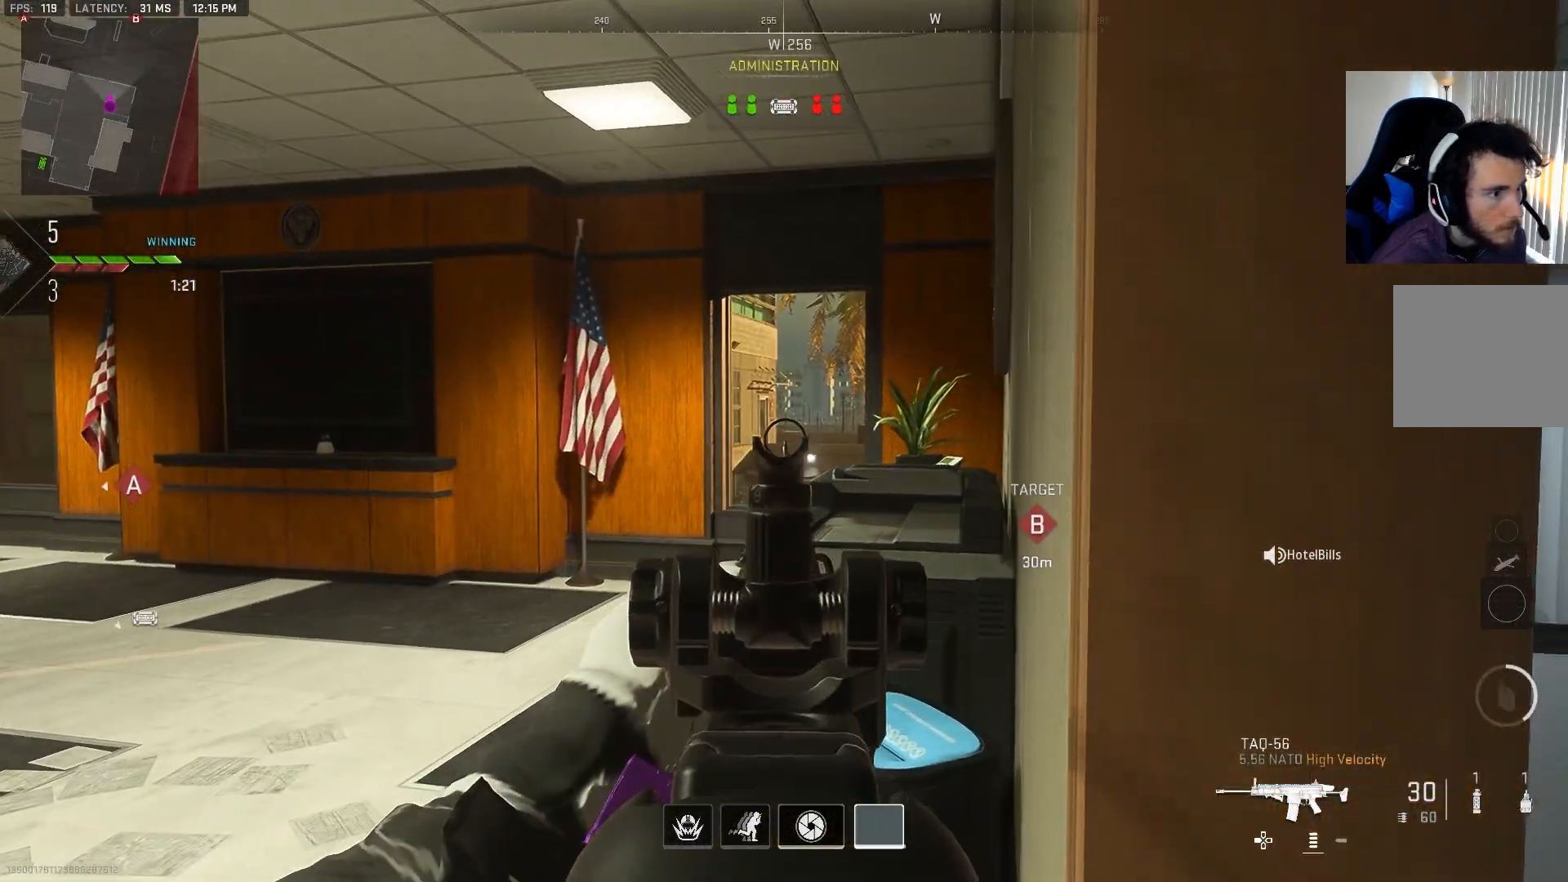
{"buttons": ["L2"], "left_stick": "center", "right_stick": "center", "events": [[117, "right_stick", "up-left"], [317, "right_stick", "center"]]}
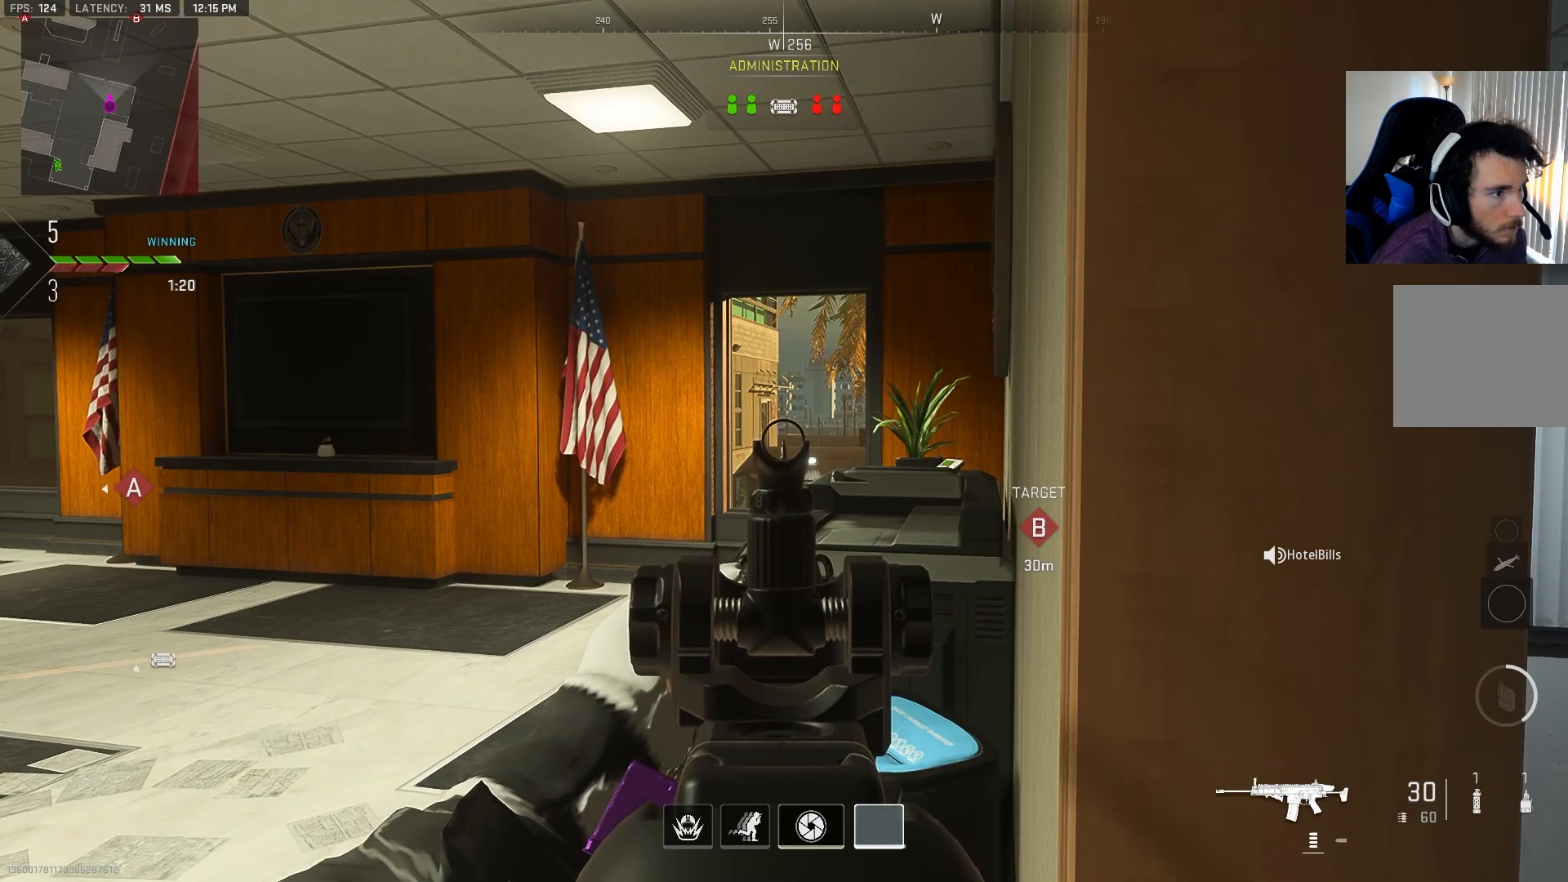
{"buttons": ["L2"], "left_stick": "center", "right_stick": "center", "events": [[83, "left_stick", "up-right"], [133, "right_stick", "up-left"], [267, "left_stick", "up-left"], [267, "right_stick", "center"], [383, "left_stick", "center"]]}
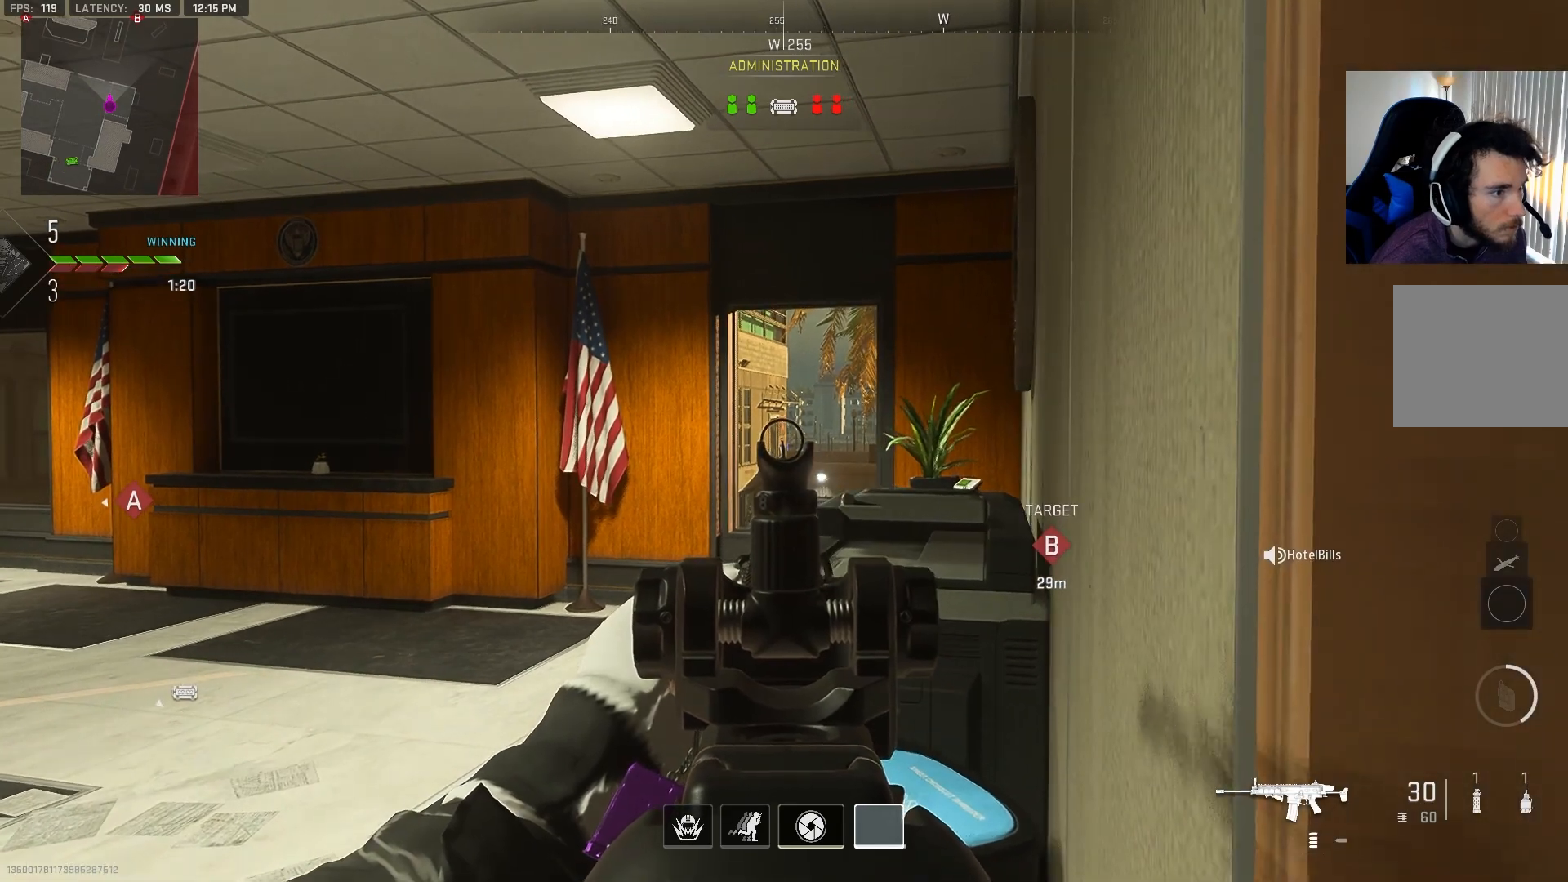
{"buttons": ["L2"], "left_stick": "up-left", "right_stick": "down-right", "events": [[50, "left_stick", "up-right"], [200, "left_stick", "center"], [433, "right_stick", "down-right"], [500, "left_stick", "up-left"]]}
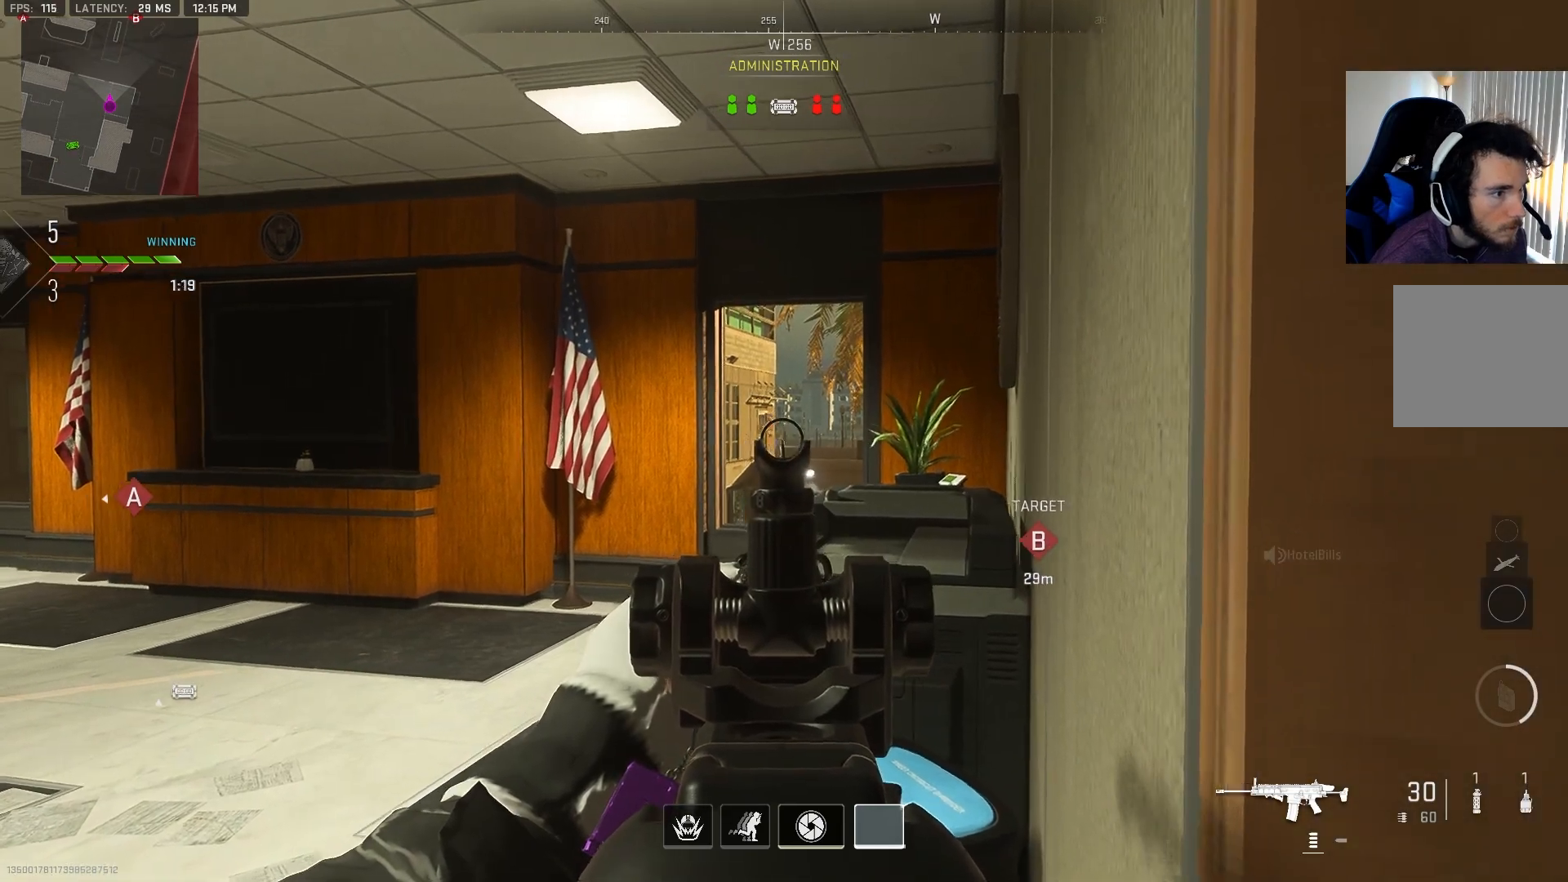
{"buttons": ["L2"], "left_stick": "left", "right_stick": "right", "events": [[100, "right_stick", "center"], [183, "right_stick", "right"], [350, "left_stick", "left"]]}
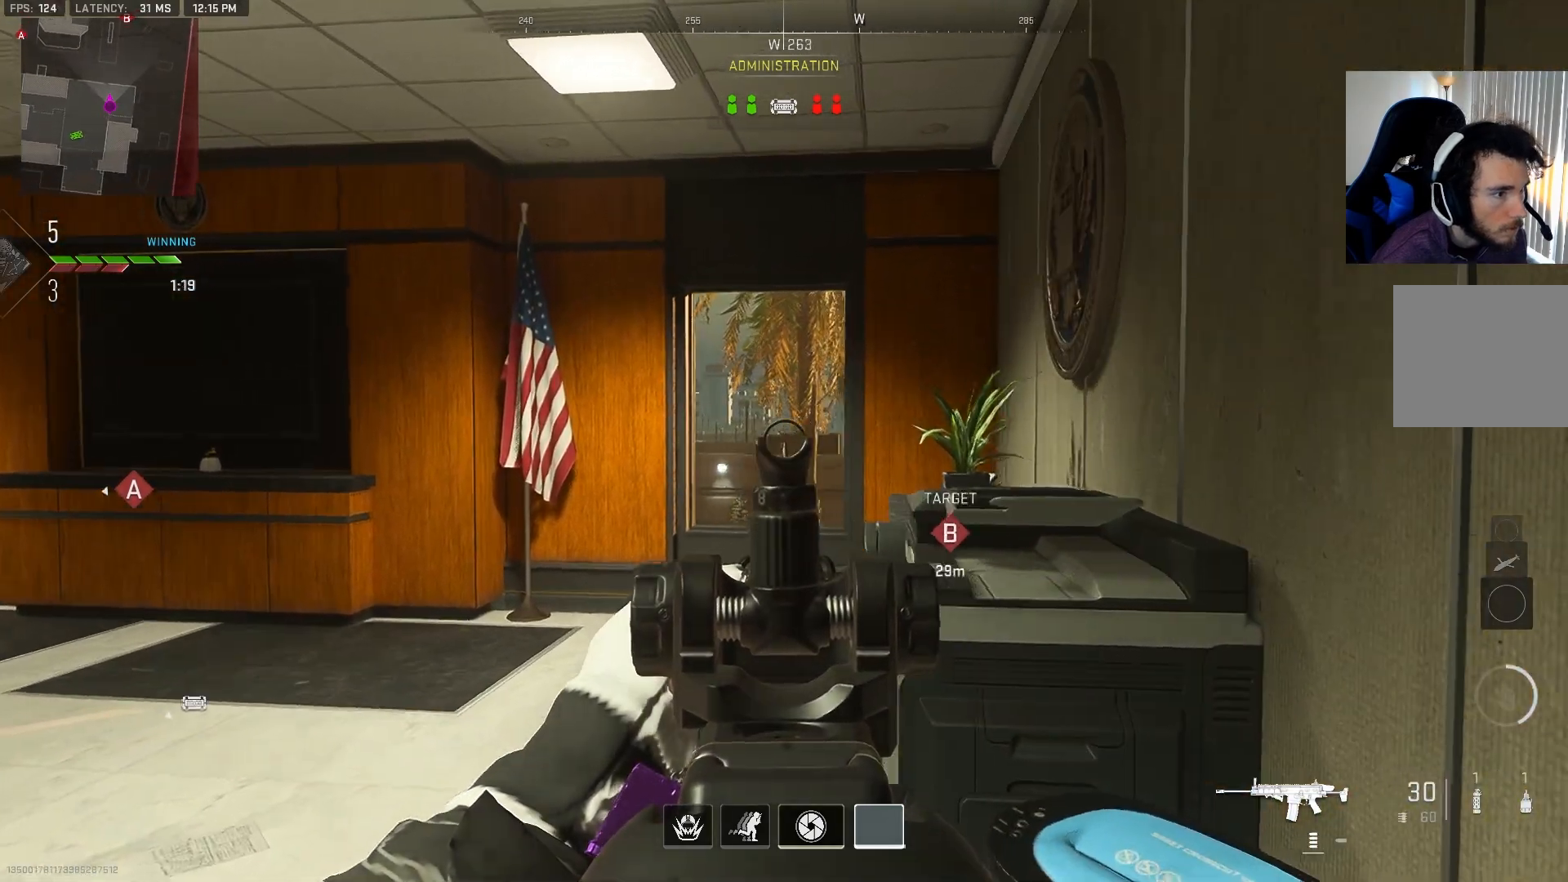
{"buttons": ["L2"], "left_stick": "up-left", "right_stick": "down-right", "events": [[67, "right_stick", "center"], [133, "left_stick", "center"], [250, "left_stick", "left"], [267, "right_stick", "down-right"], [450, "left_stick", "up-left"]]}
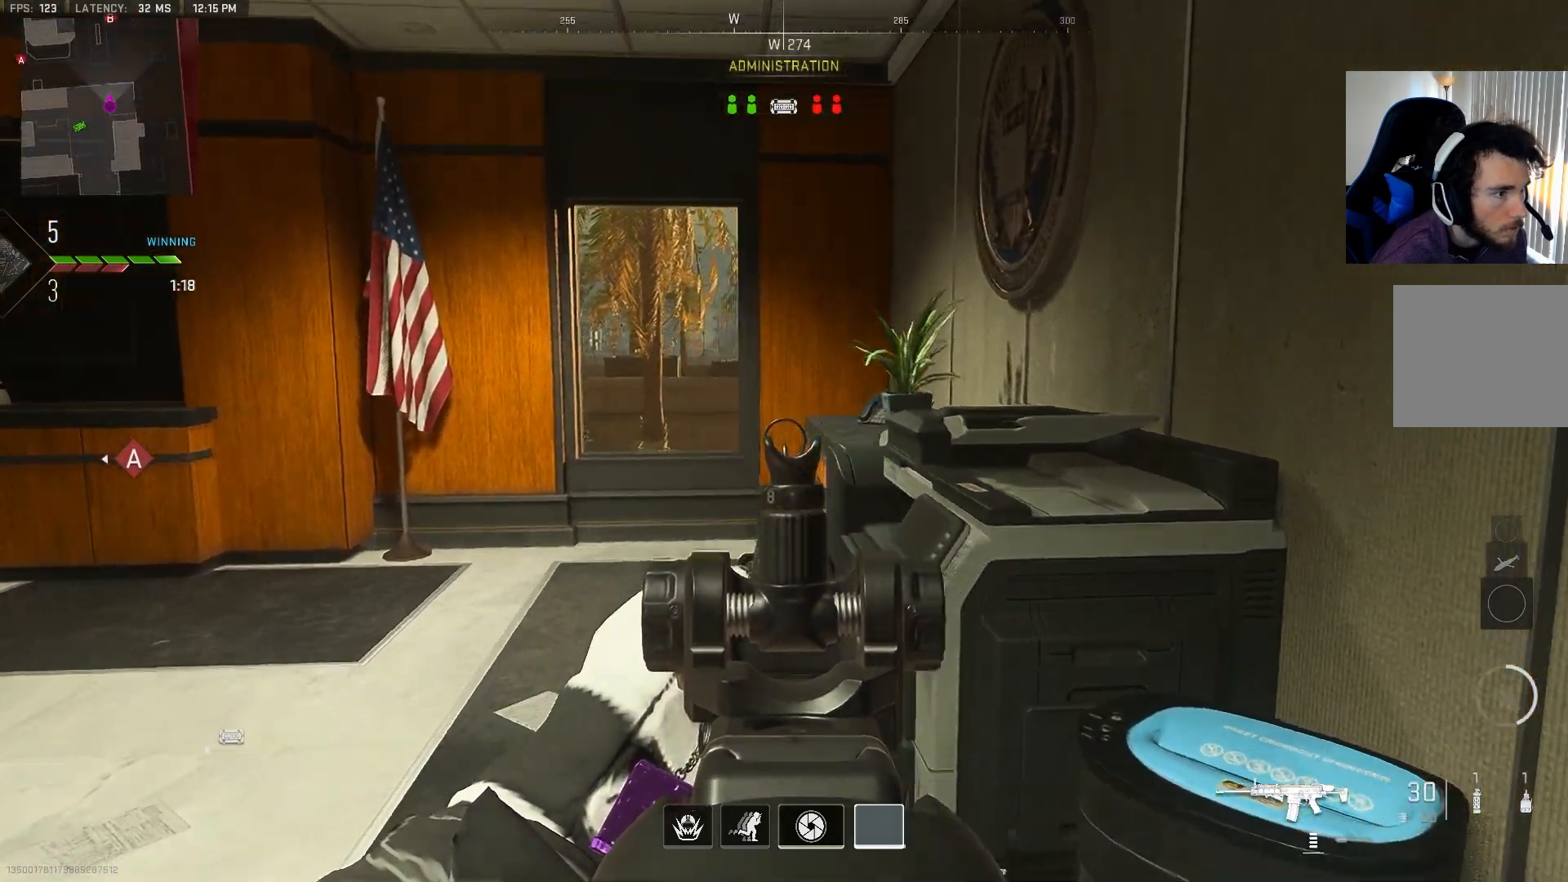
{"buttons": ["L2"], "left_stick": "right", "right_stick": "center", "events": [[83, "right_stick", "center"], [200, "right_stick", "up-left"], [283, "left_stick", "up"], [283, "right_stick", "center"], [383, "right_stick", "up-left"], [467, "left_stick", "right"], [483, "right_stick", "center"]]}
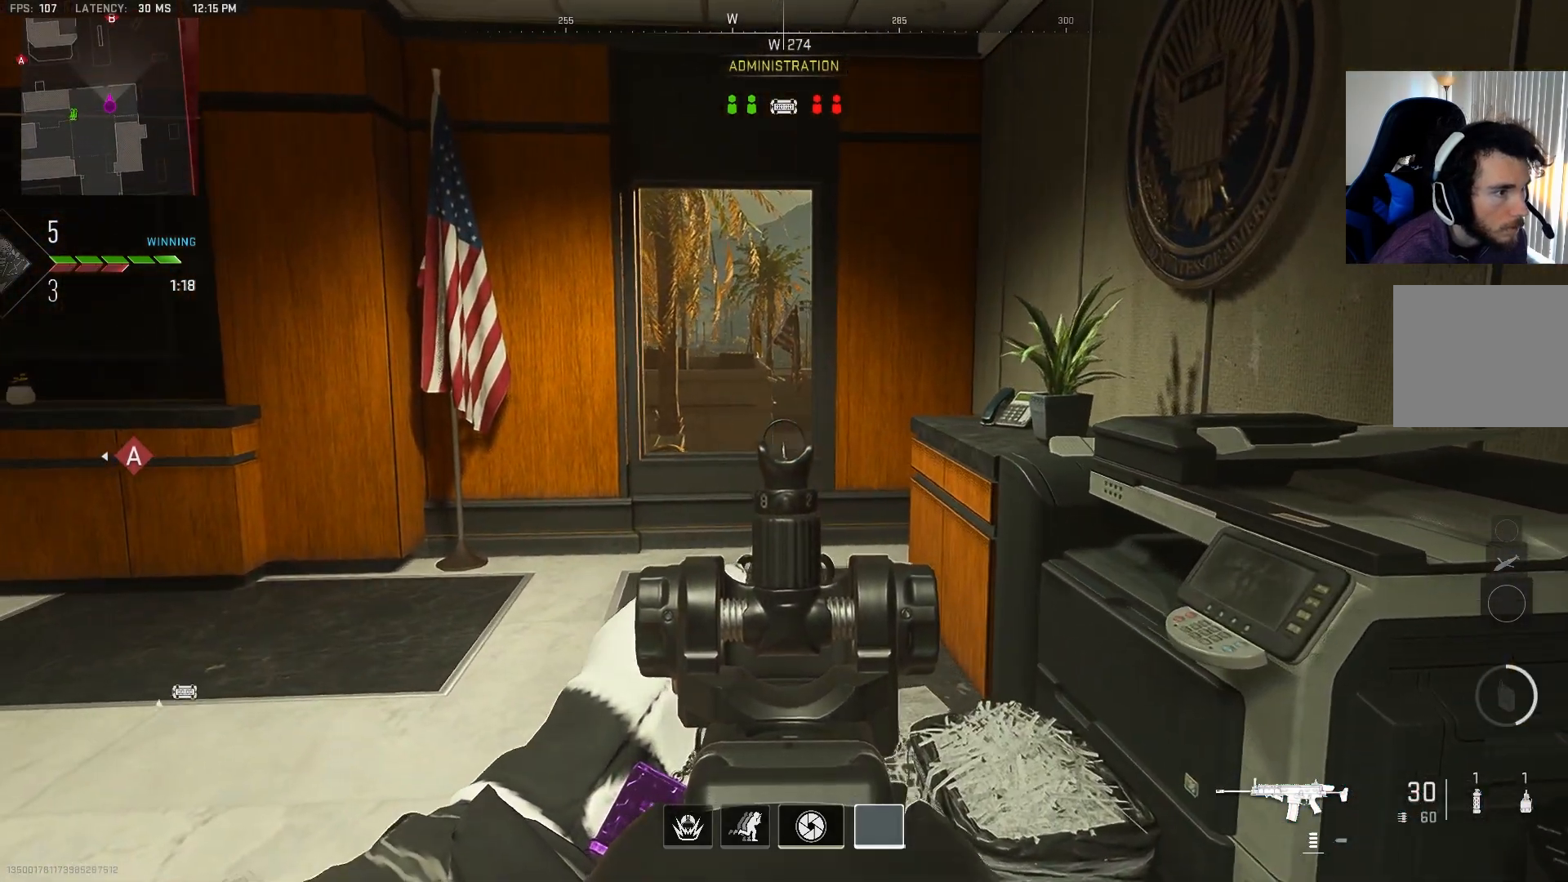
{"buttons": ["L2"], "left_stick": "left", "right_stick": "up", "events": [[67, "right_stick", "up-left"], [283, "left_stick", "center"], [383, "right_stick", "center"], [417, "left_stick", "left"], [483, "right_stick", "up"]]}
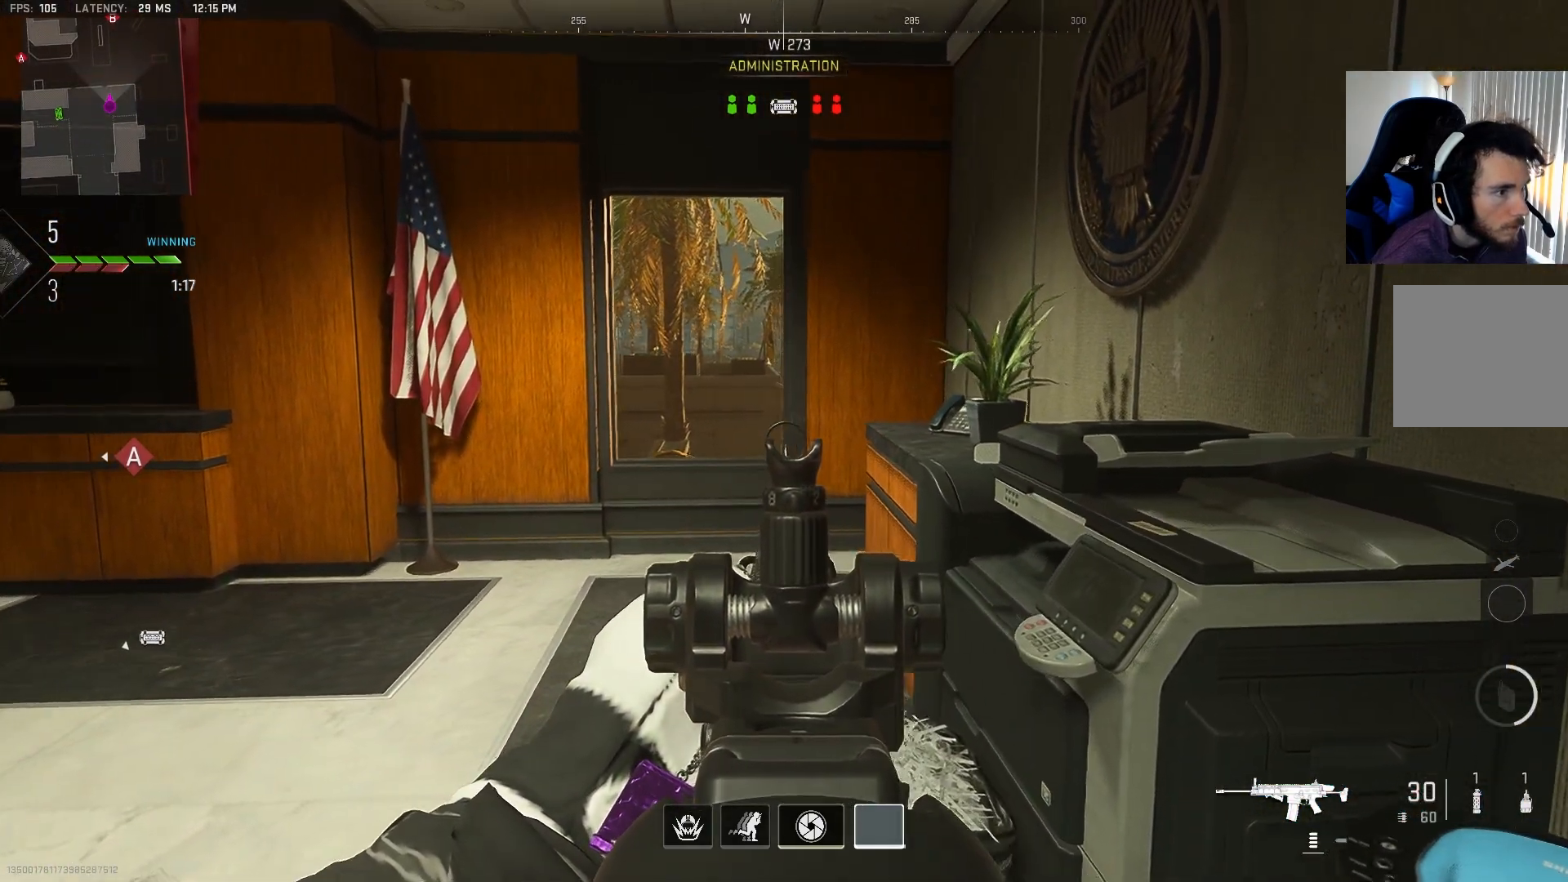
{"buttons": ["L2"], "left_stick": "up-right", "right_stick": "down", "events": [[33, "left_stick", "center"], [67, "right_stick", "center"], [83, "left_stick", "right"], [117, "right_stick", "up-left"], [350, "right_stick", "center"], [467, "right_stick", "down"], [500, "left_stick", "up-right"]]}
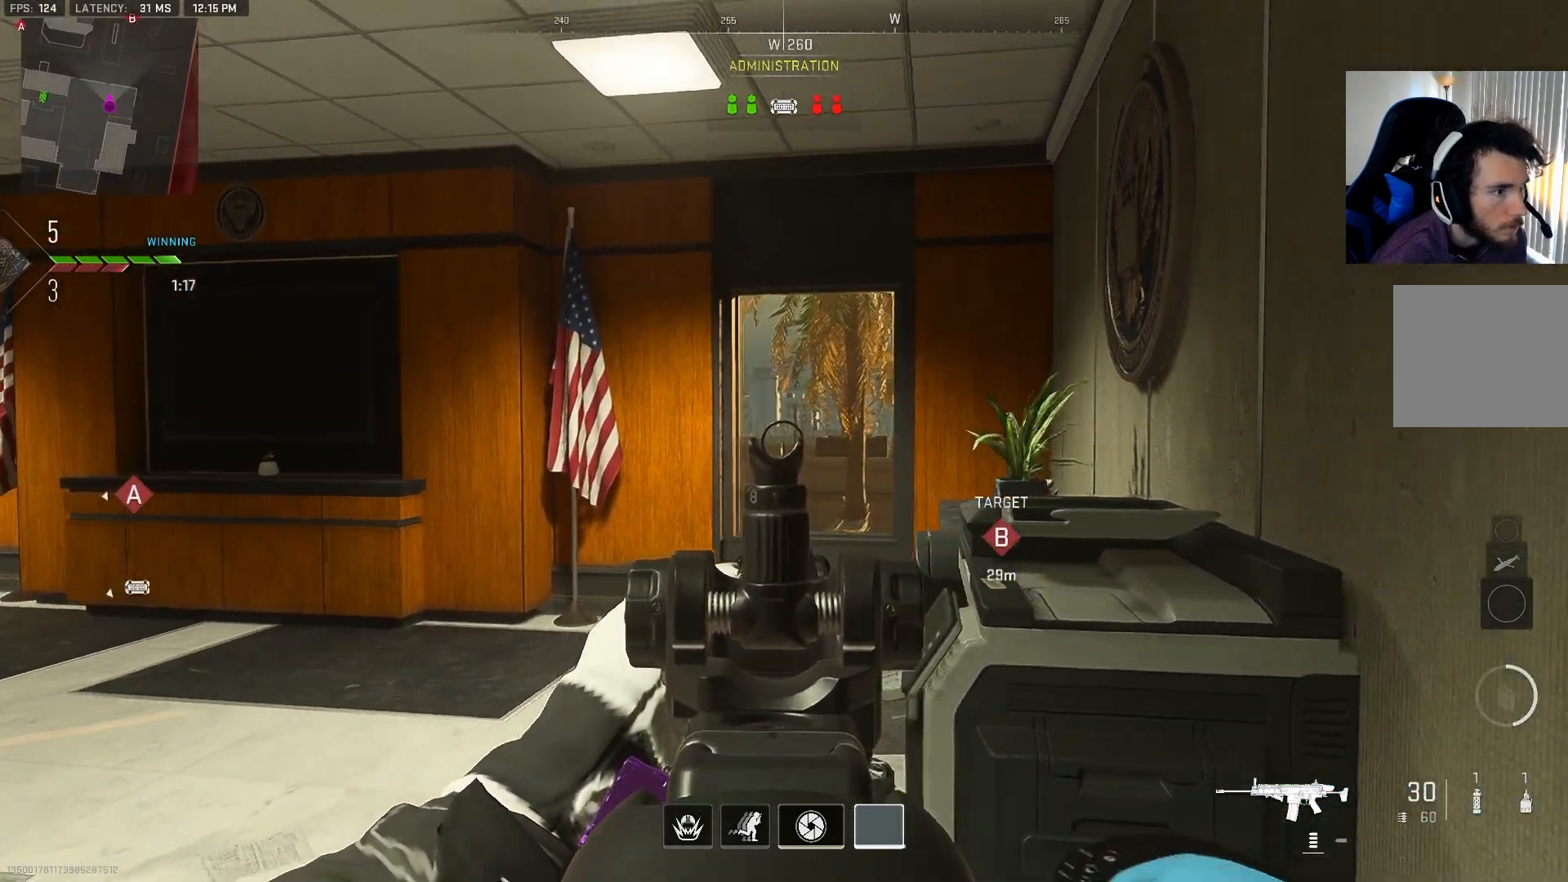
{"buttons": ["L2"], "left_stick": "up-right", "right_stick": "center", "events": [[83, "right_stick", "left"], [500, "right_stick", "center"]]}
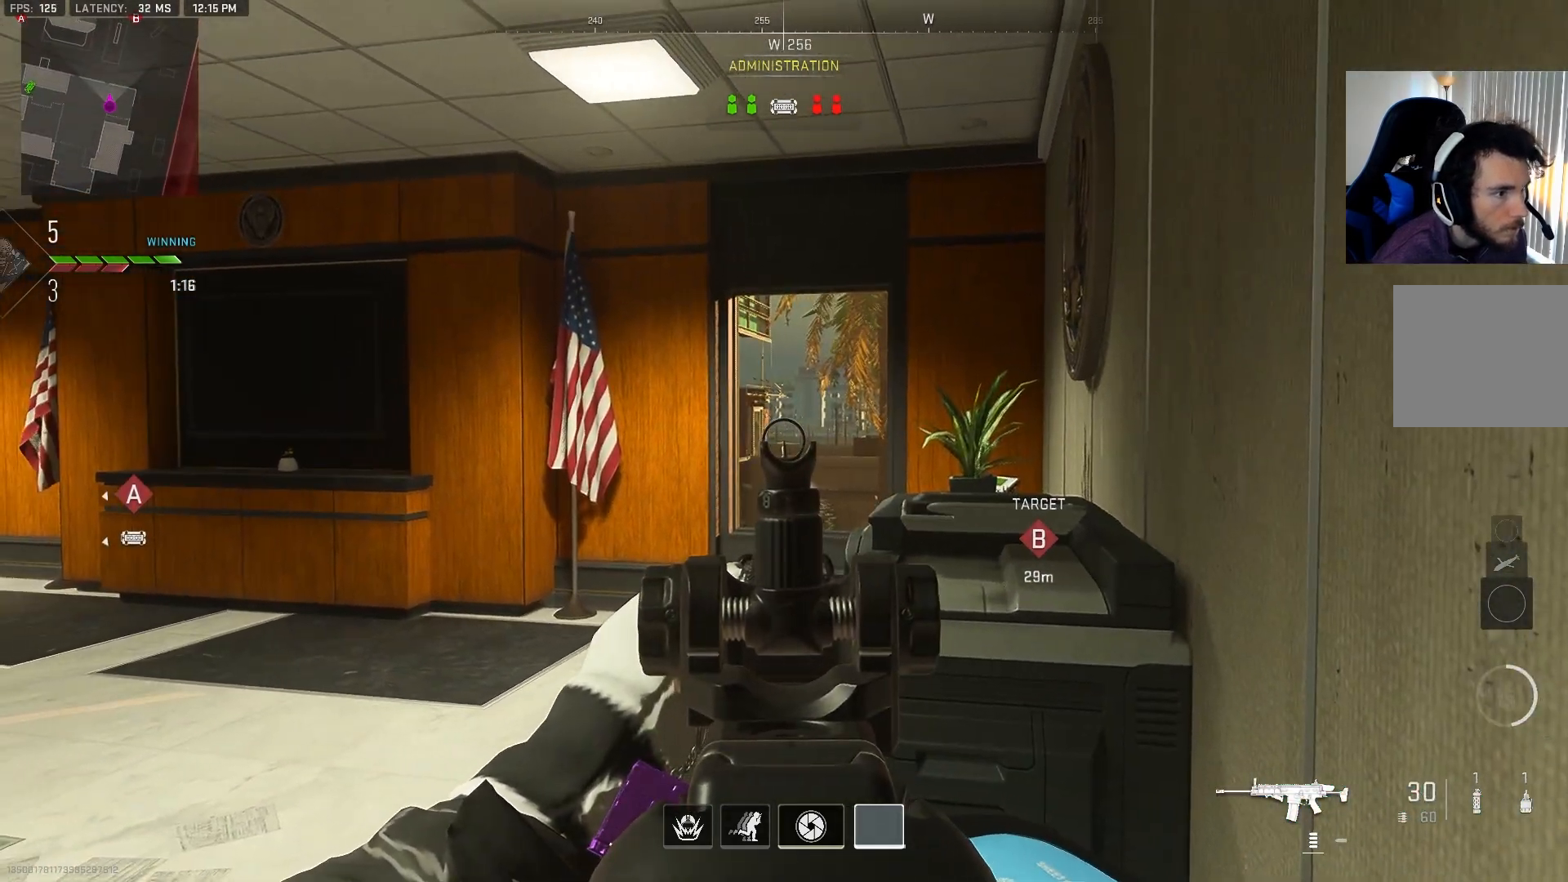
{"buttons": ["L2"], "left_stick": "up-right", "right_stick": "left", "events": [[283, "right_stick", "left"], [400, "right_stick", "center"], [450, "right_stick", "left"]]}
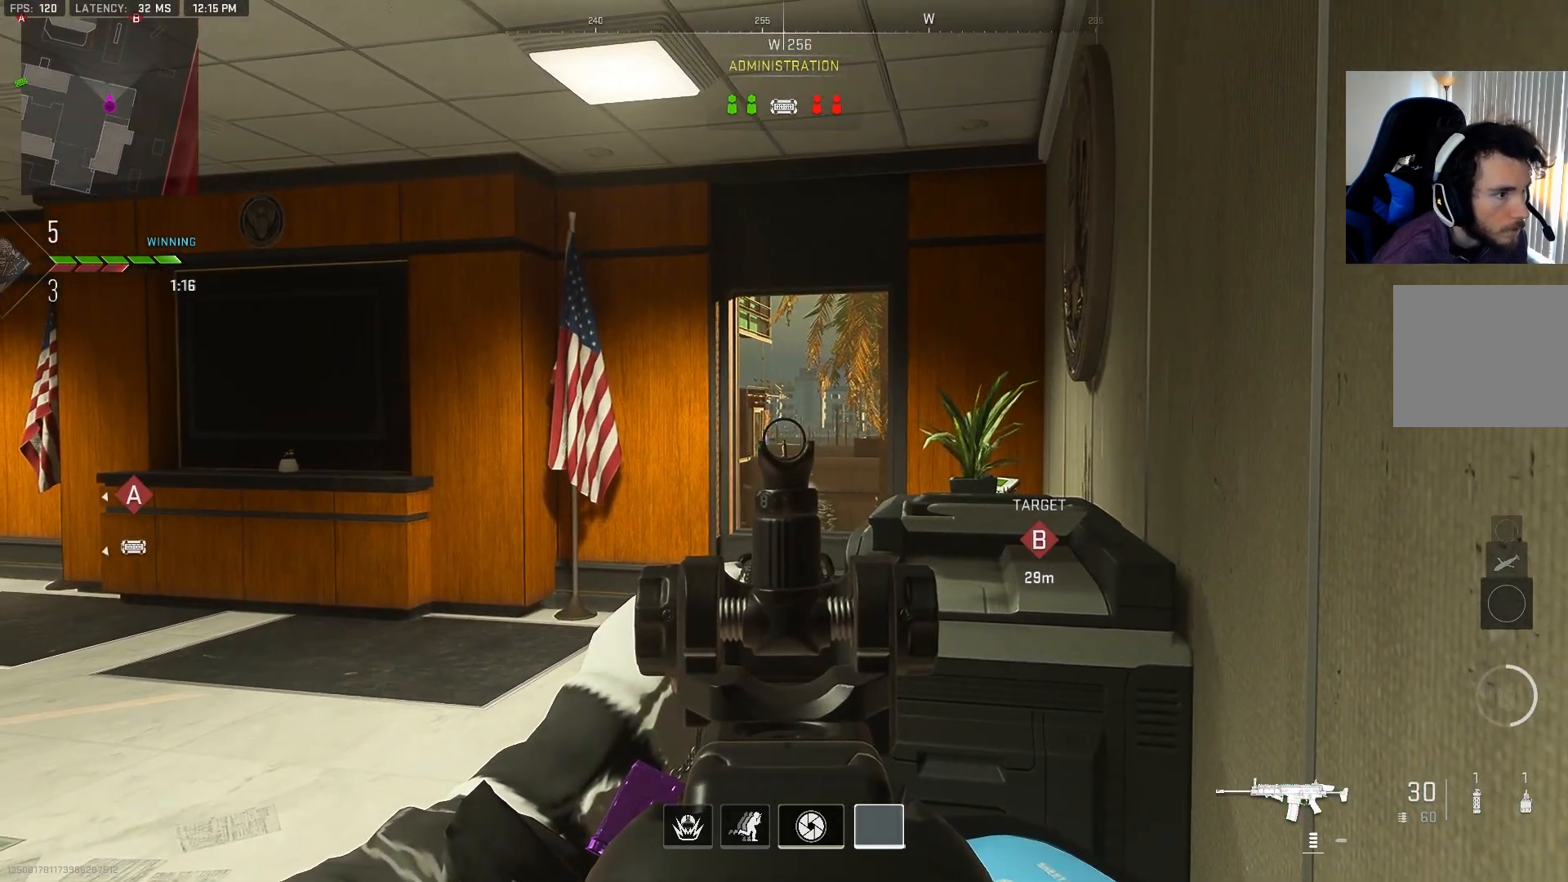
{"buttons": ["L2"], "left_stick": "center", "right_stick": "center", "events": [[150, "right_stick", "center"], [433, "left_stick", "center"]]}
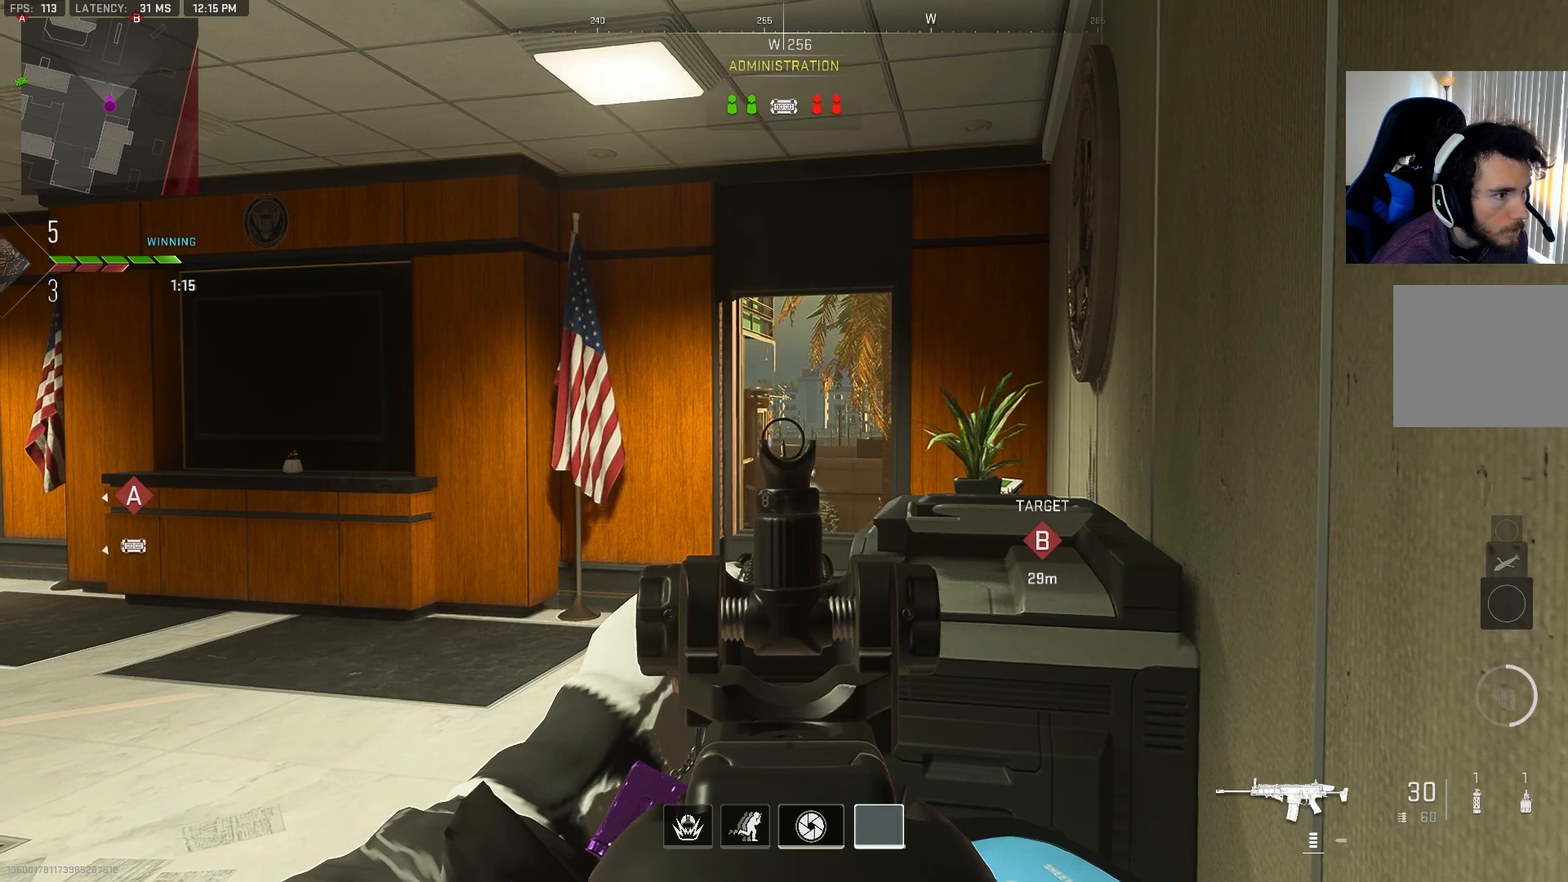
{"buttons": ["L2"], "left_stick": "up-right", "right_stick": "center", "events": [[117, "left_stick", "left"], [233, "right_stick", "down"], [283, "left_stick", "up"], [317, "right_stick", "center"], [350, "left_stick", "up-right"]]}
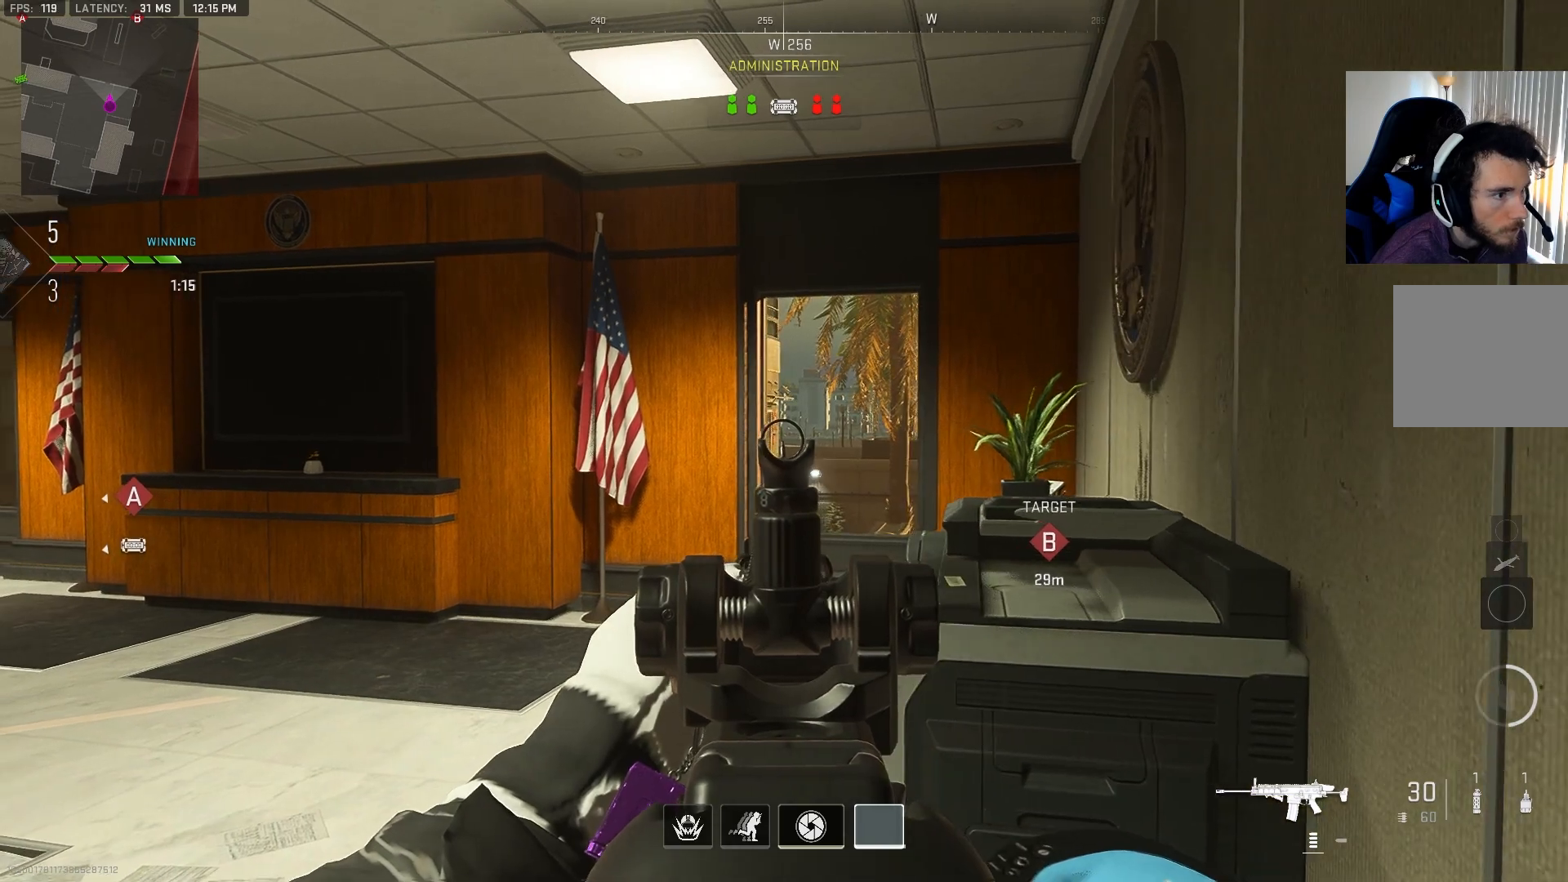
{"buttons": ["L2"], "left_stick": "down-right", "right_stick": "center", "events": [[17, "right_stick", "down"], [117, "left_stick", "up"], [133, "right_stick", "center"], [217, "left_stick", "center"], [283, "left_stick", "down-right"]]}
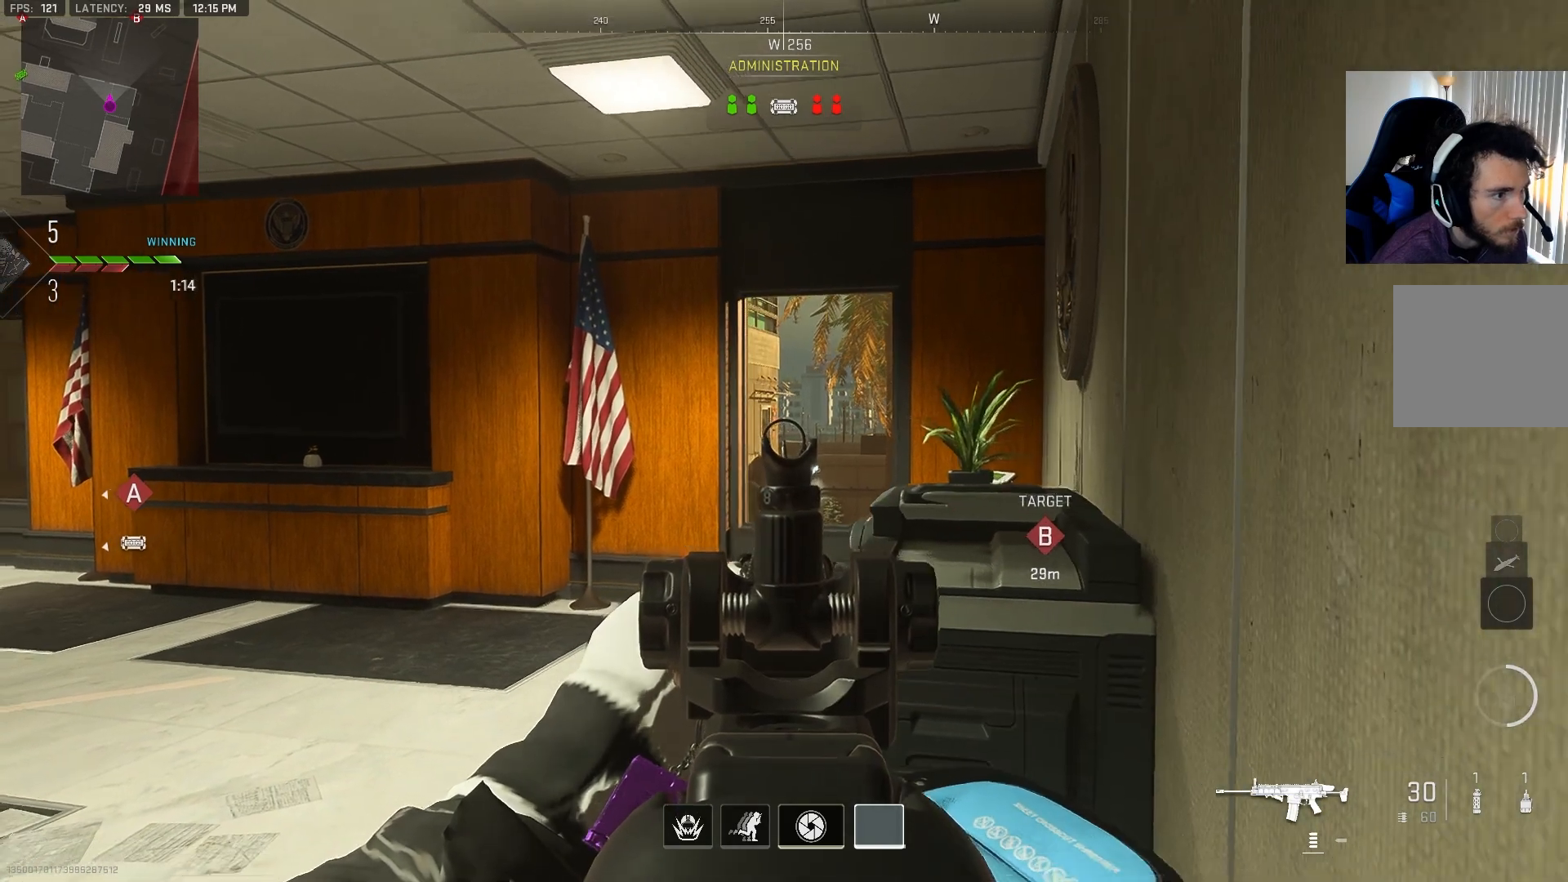
{"buttons": ["L2"], "left_stick": "center", "right_stick": "up-left", "events": [[83, "left_stick", "down"], [417, "left_stick", "center"], [483, "right_stick", "up-left"]]}
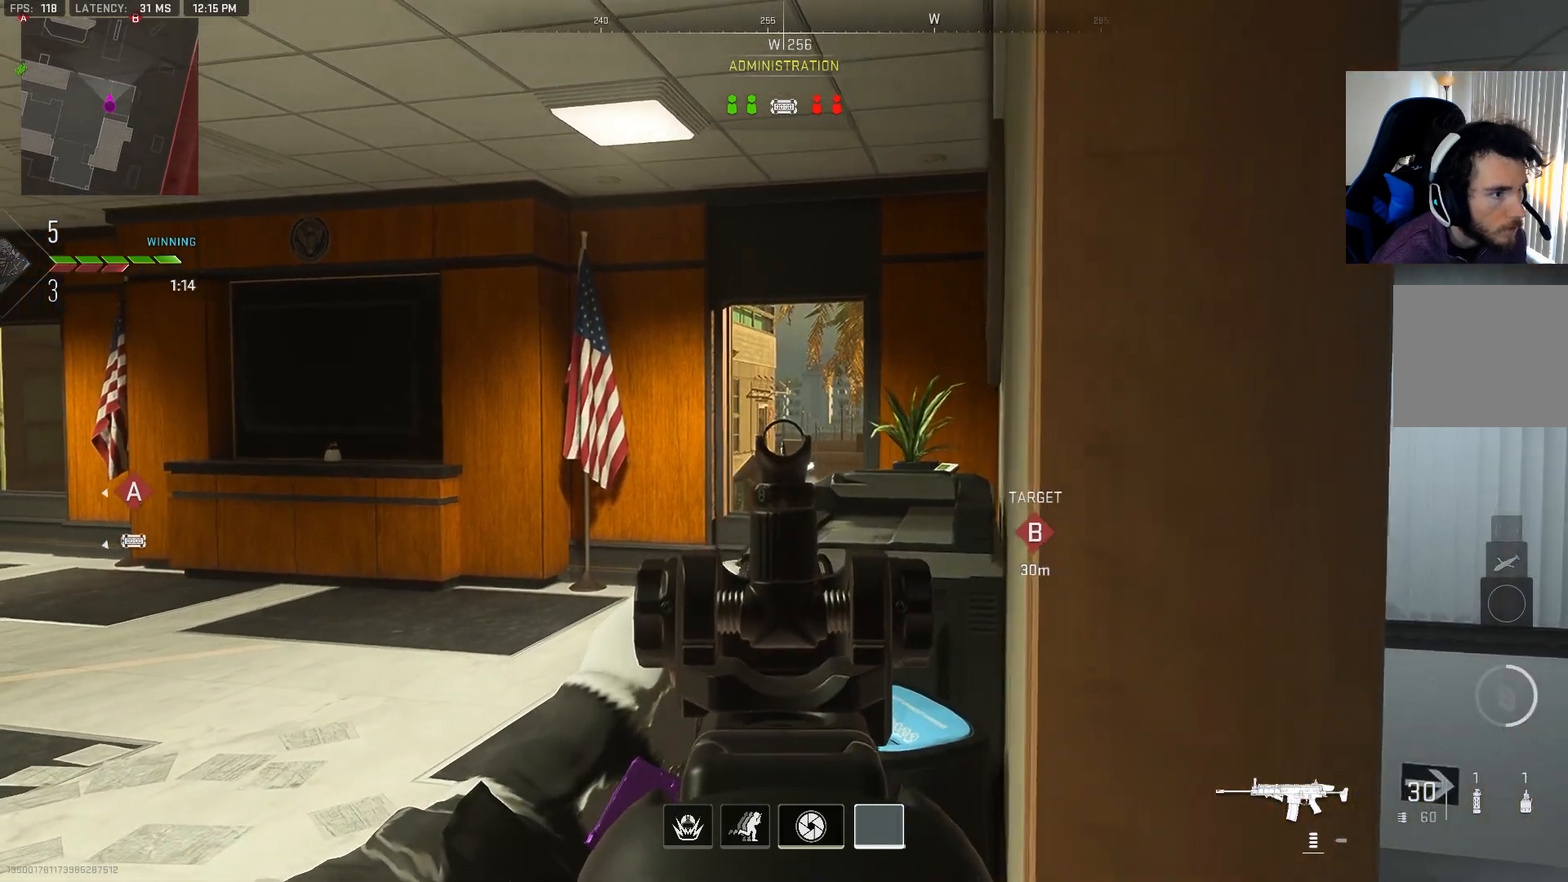
{"buttons": ["L2"], "left_stick": "center", "right_stick": "right", "events": [[183, "left_stick", "right"], [217, "right_stick", "center"], [267, "left_stick", "center"], [483, "right_stick", "right"]]}
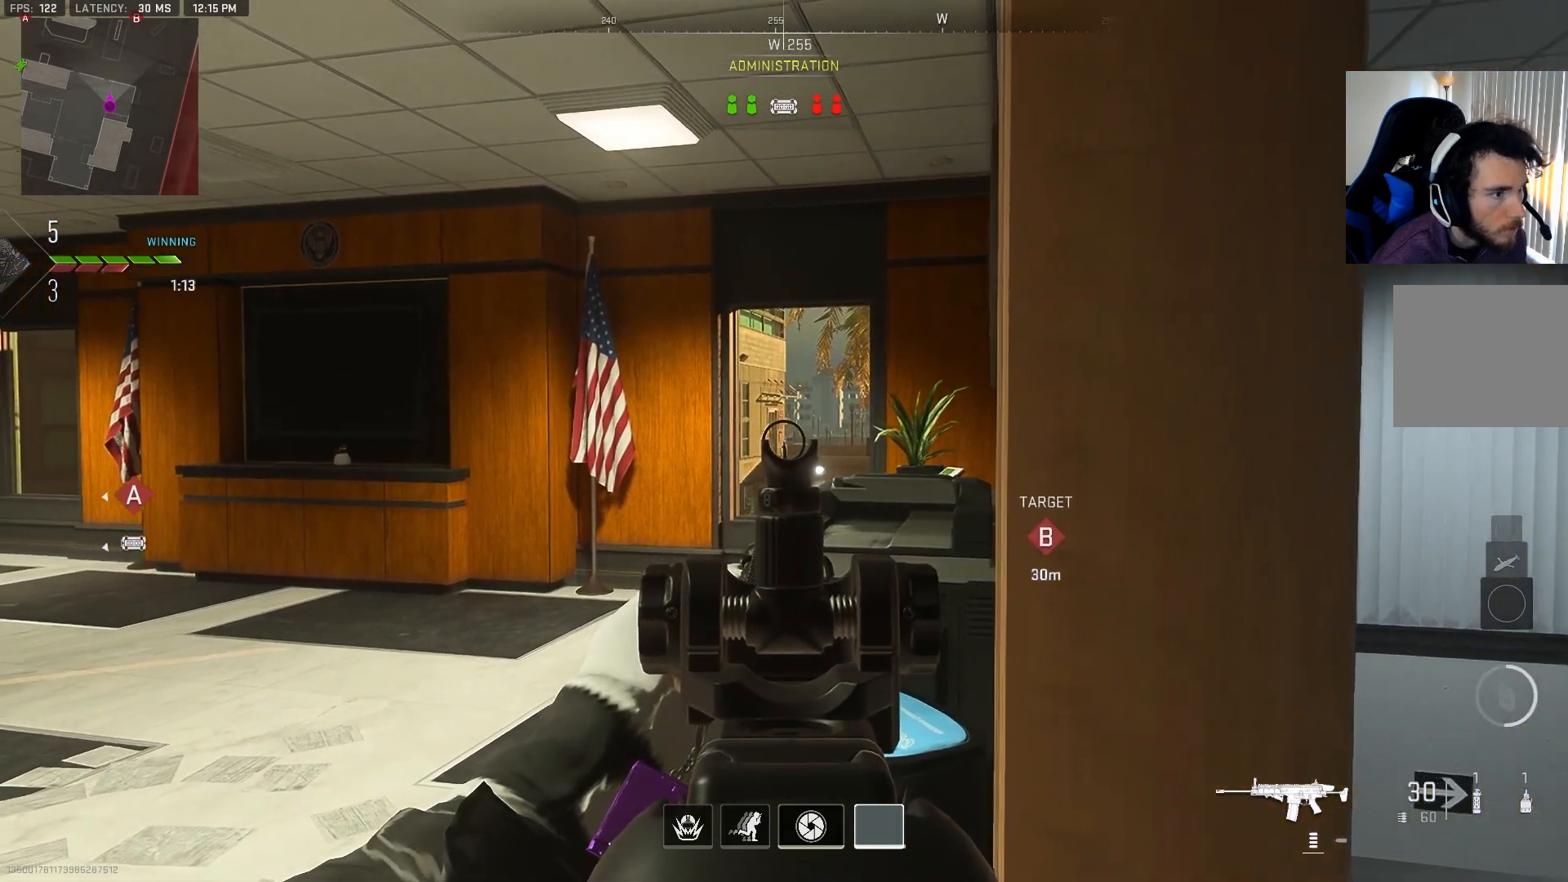
{"buttons": ["L2"], "left_stick": "center", "right_stick": "center", "events": [[50, "right_stick", "center"], [267, "right_stick", "up"], [417, "right_stick", "center"]]}
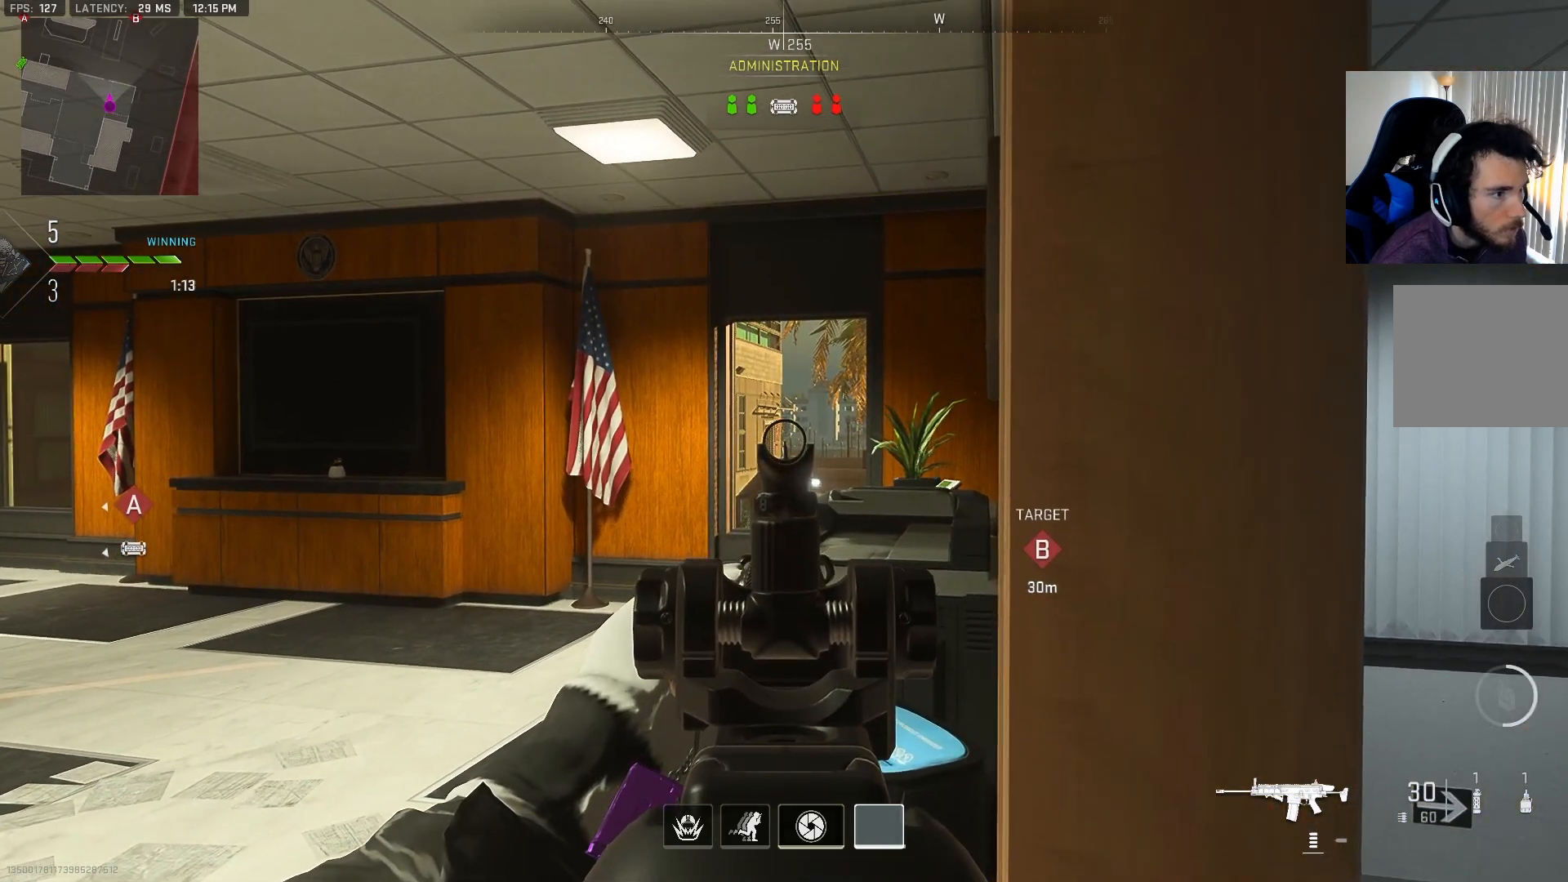
{"buttons": ["L2"], "left_stick": "center", "right_stick": "center", "events": [[100, "right_stick", "down"], [233, "right_stick", "center"]]}
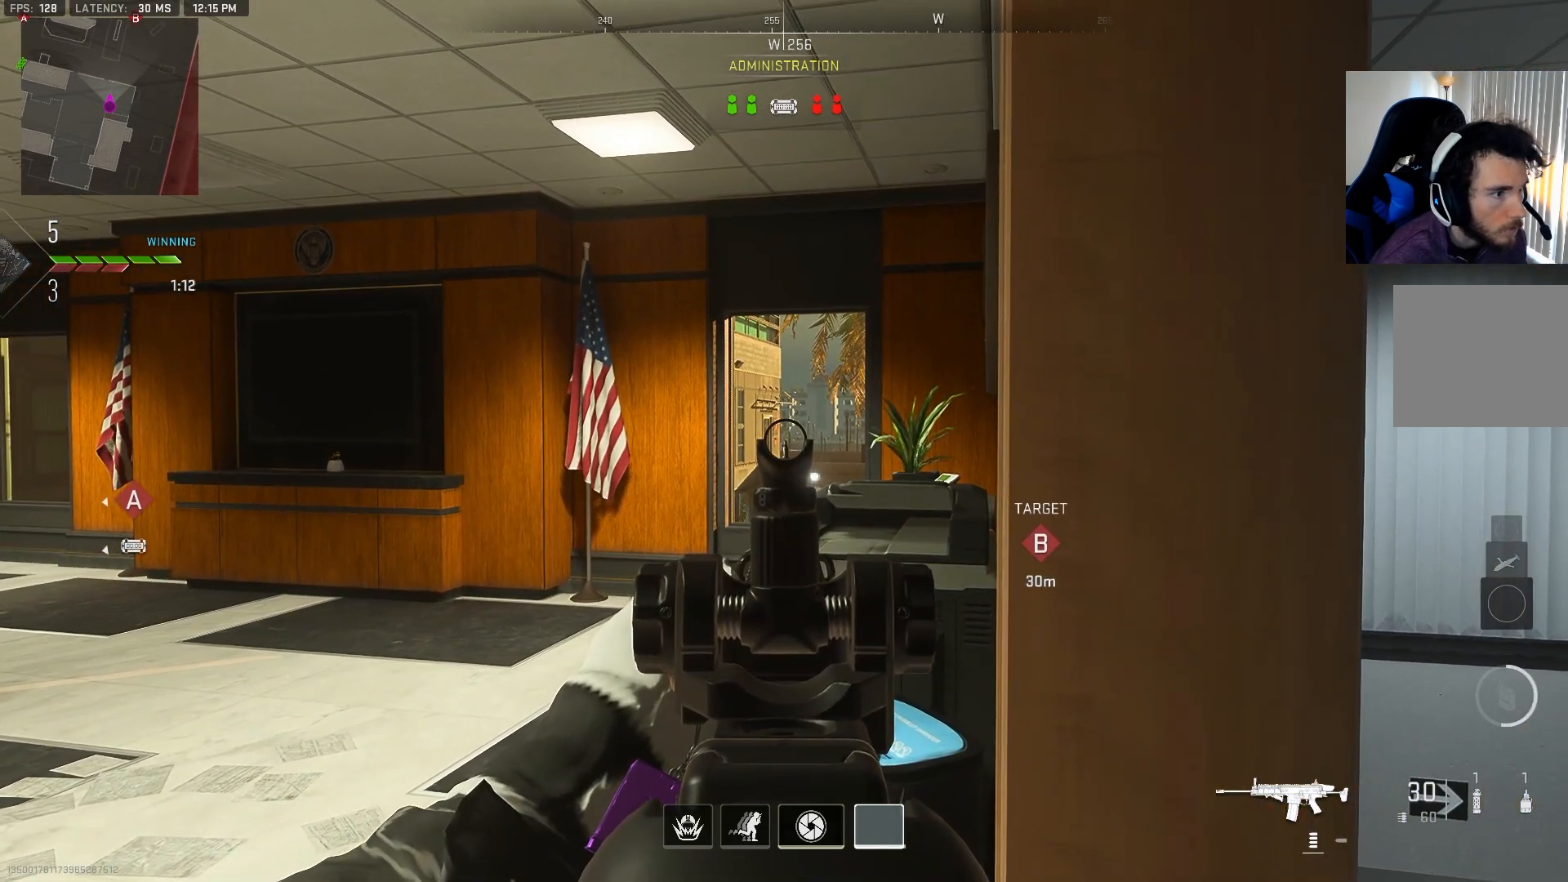
{"buttons": ["L2"], "left_stick": "center", "right_stick": "center", "events": []}
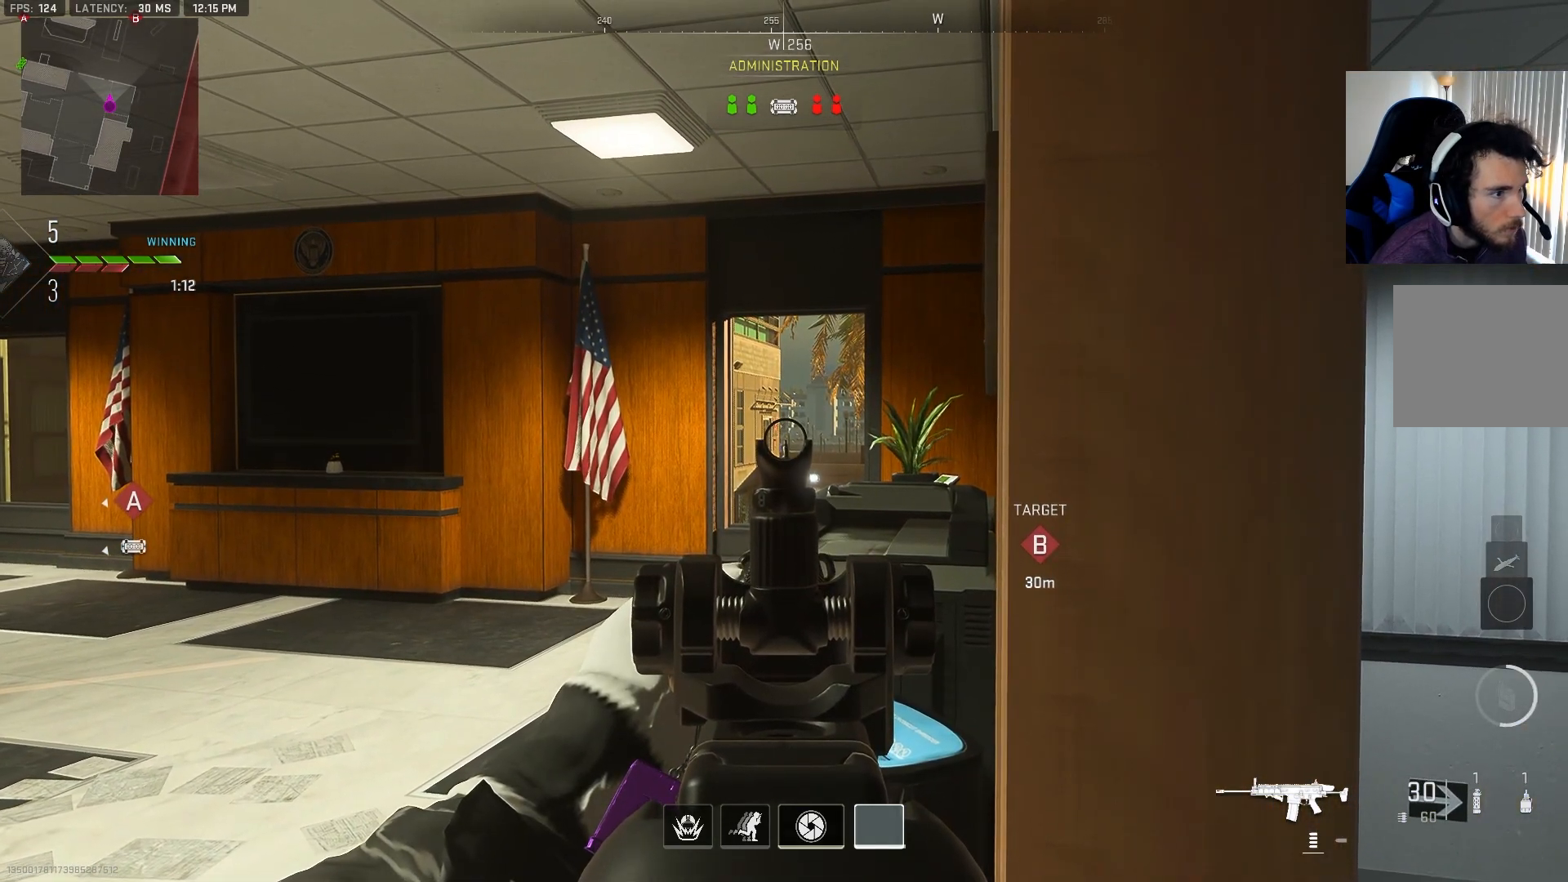
{"buttons": ["L2"], "left_stick": "right", "right_stick": "left", "events": [[450, "left_stick", "right"], [450, "right_stick", "left"]]}
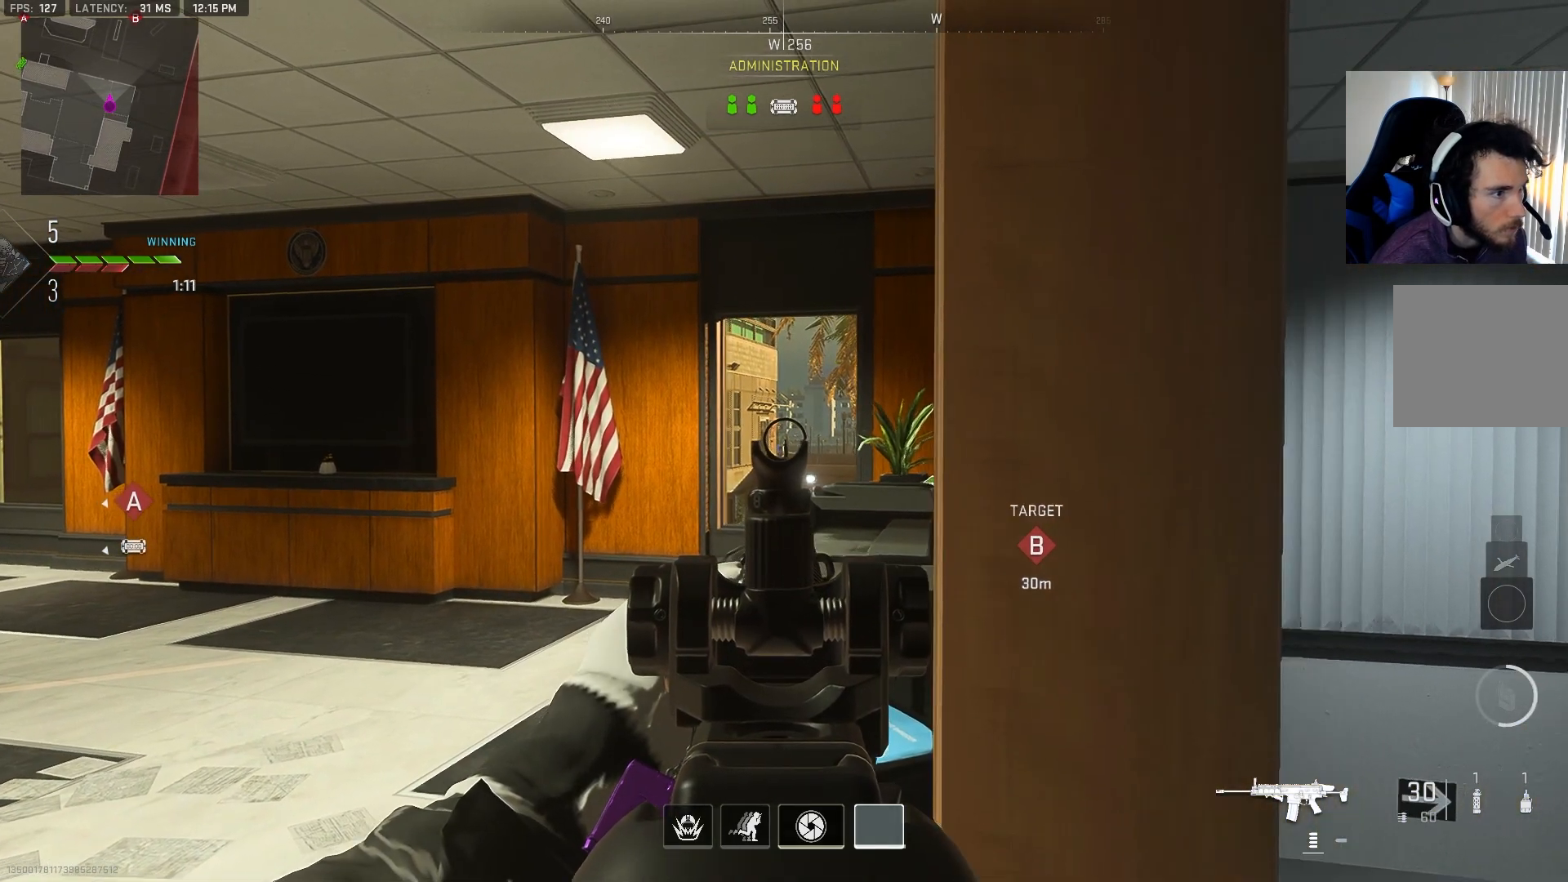
{"buttons": ["L2"], "left_stick": "center", "right_stick": "center", "events": [[67, "left_stick", "center"], [83, "right_stick", "center"]]}
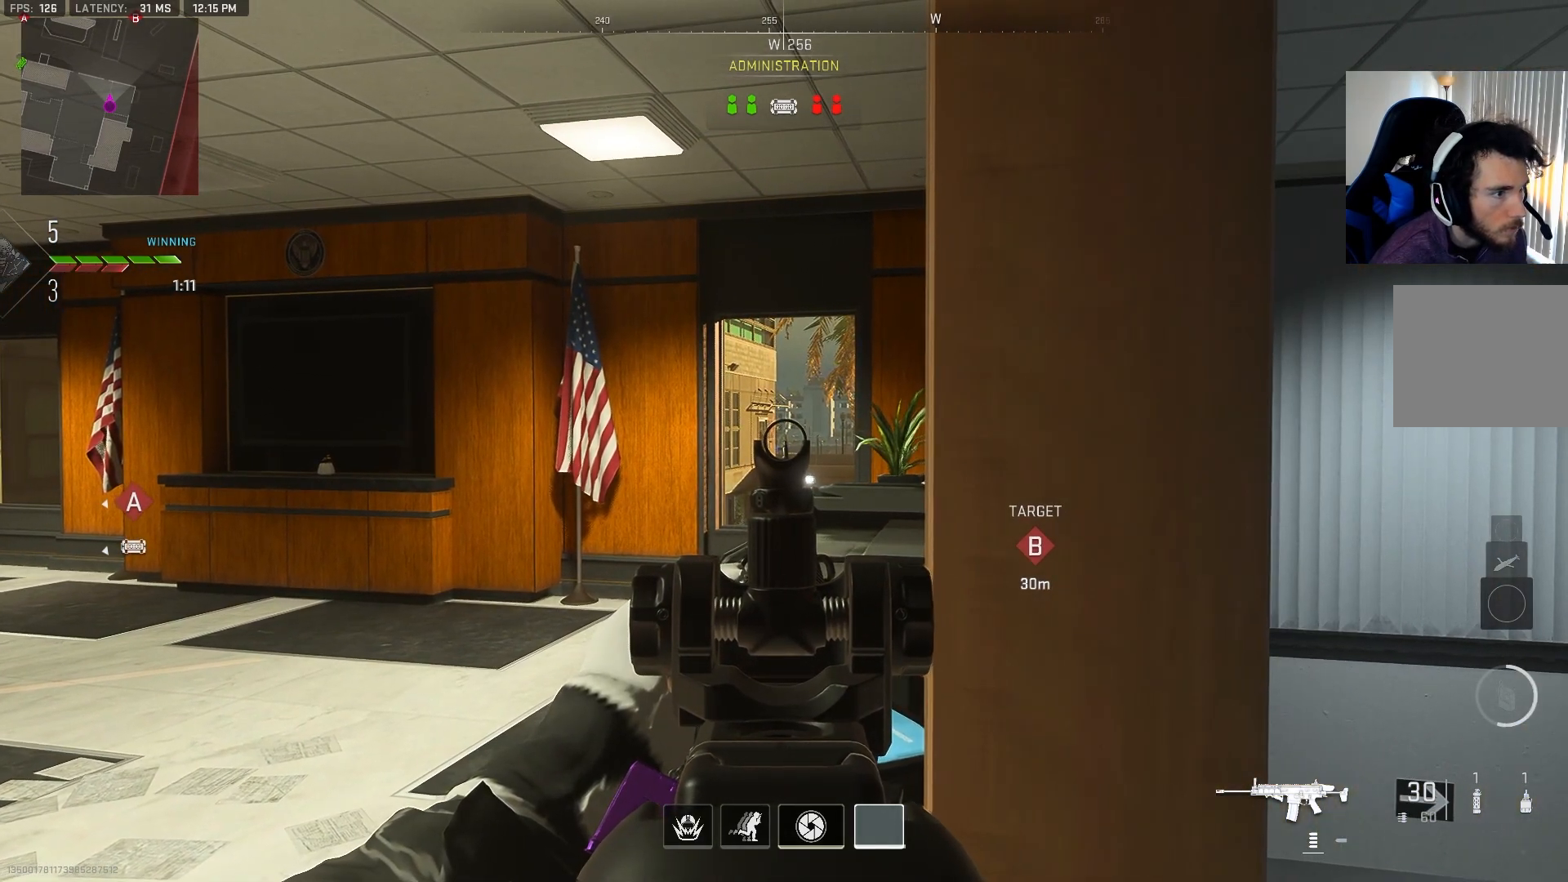
{"buttons": ["L2"], "left_stick": "center", "right_stick": "left", "events": [[217, "right_stick", "left"], [317, "right_stick", "center"], [400, "right_stick", "left"]]}
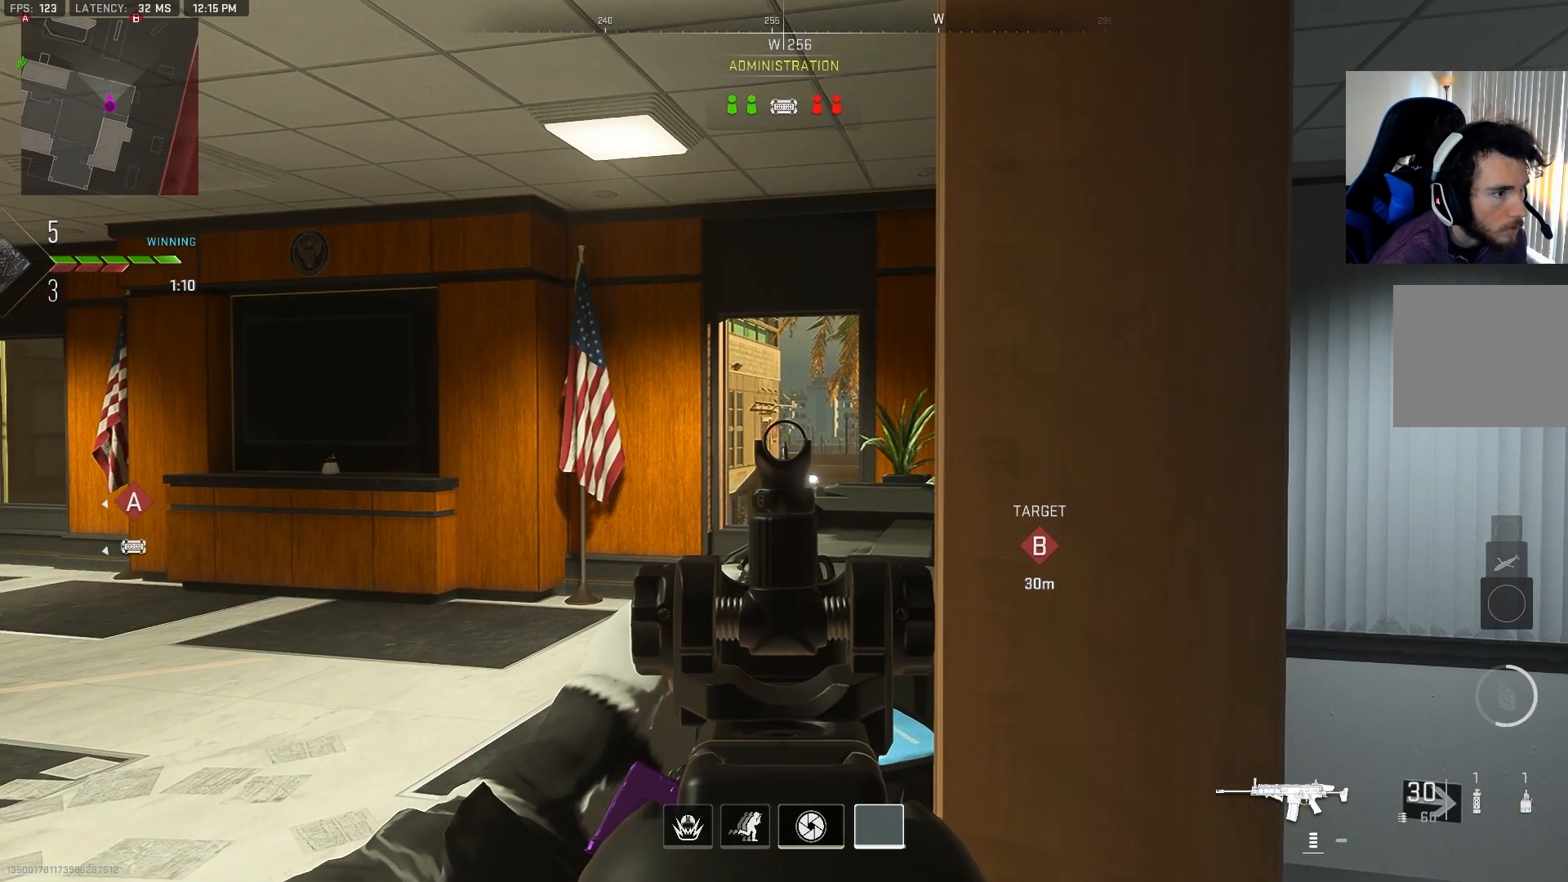
{"buttons": ["L2"], "left_stick": "center", "right_stick": "center", "events": [[33, "right_stick", "center"]]}
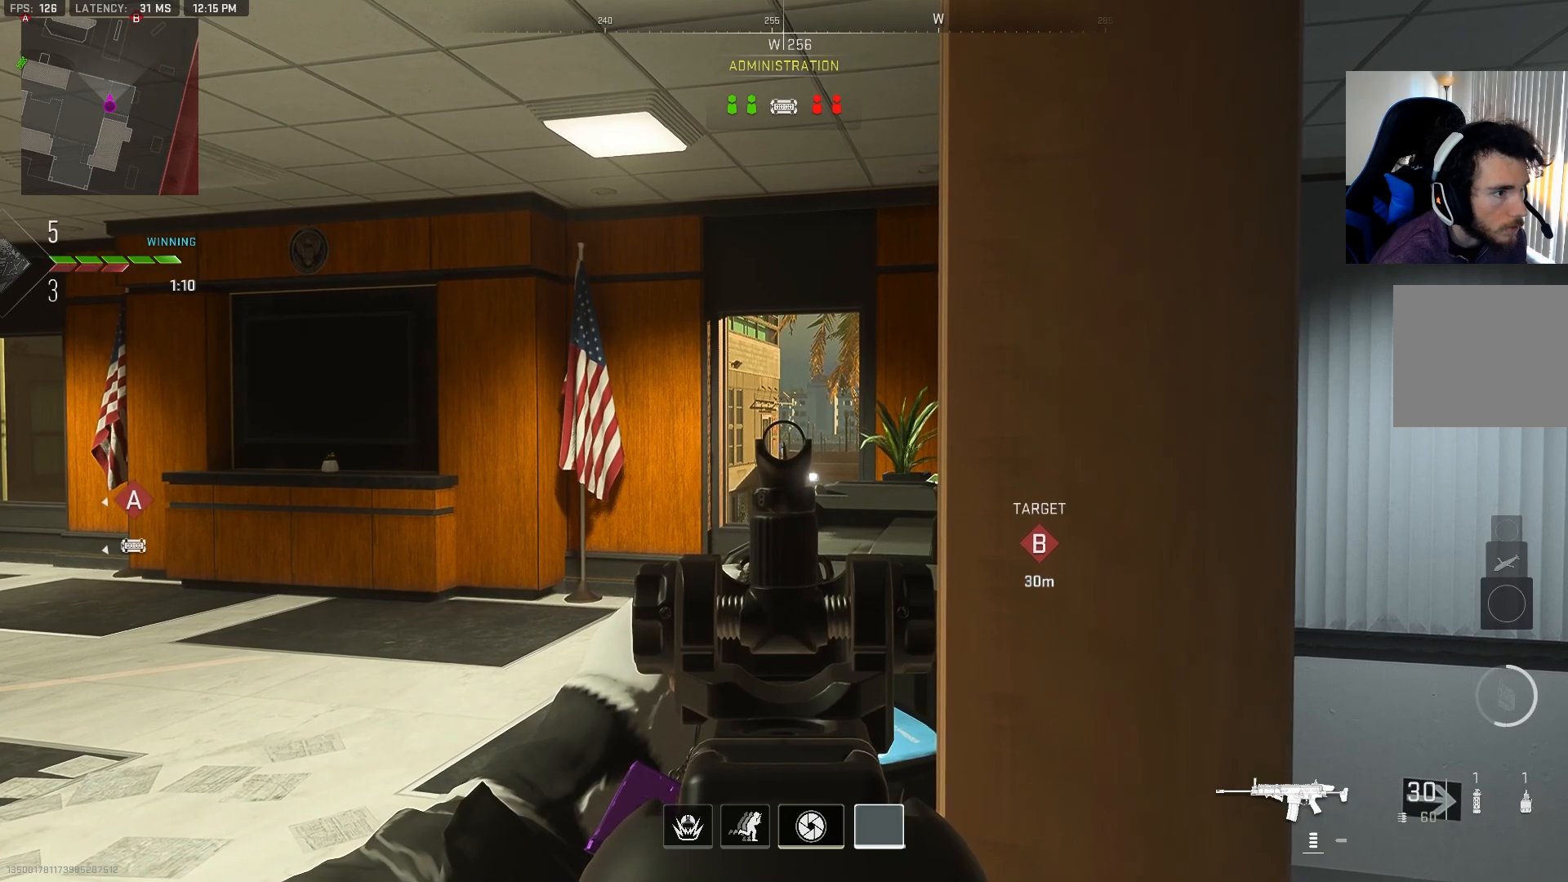
{"buttons": ["L2"], "left_stick": "center", "right_stick": "down", "events": [[483, "right_stick", "down"]]}
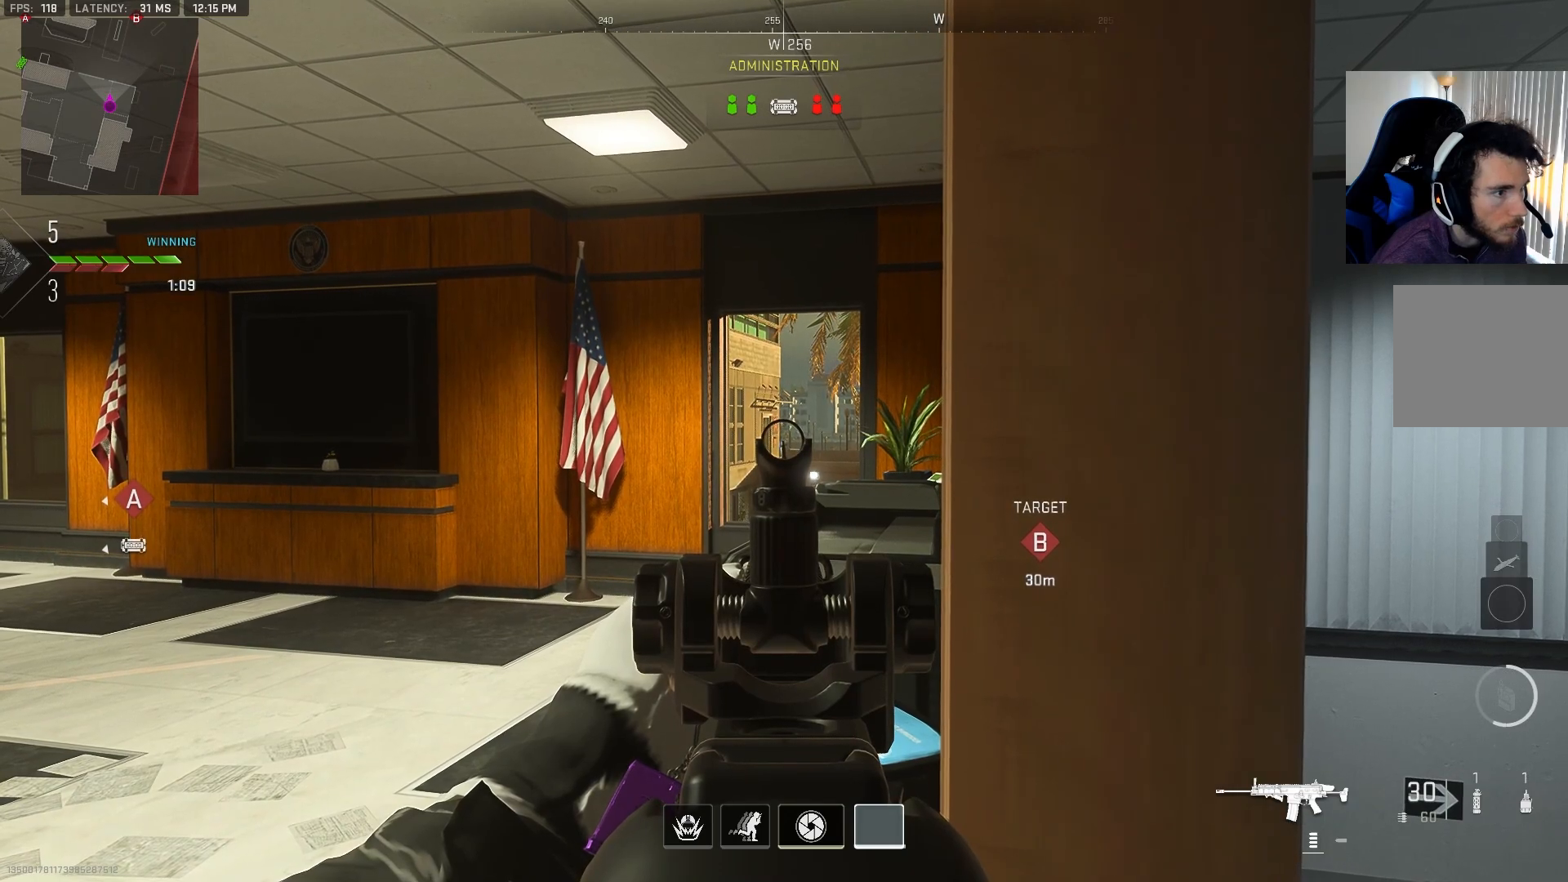
{"buttons": ["L2"], "left_stick": "center", "right_stick": "down-right", "events": [[183, "right_stick", "center"], [500, "right_stick", "down-right"]]}